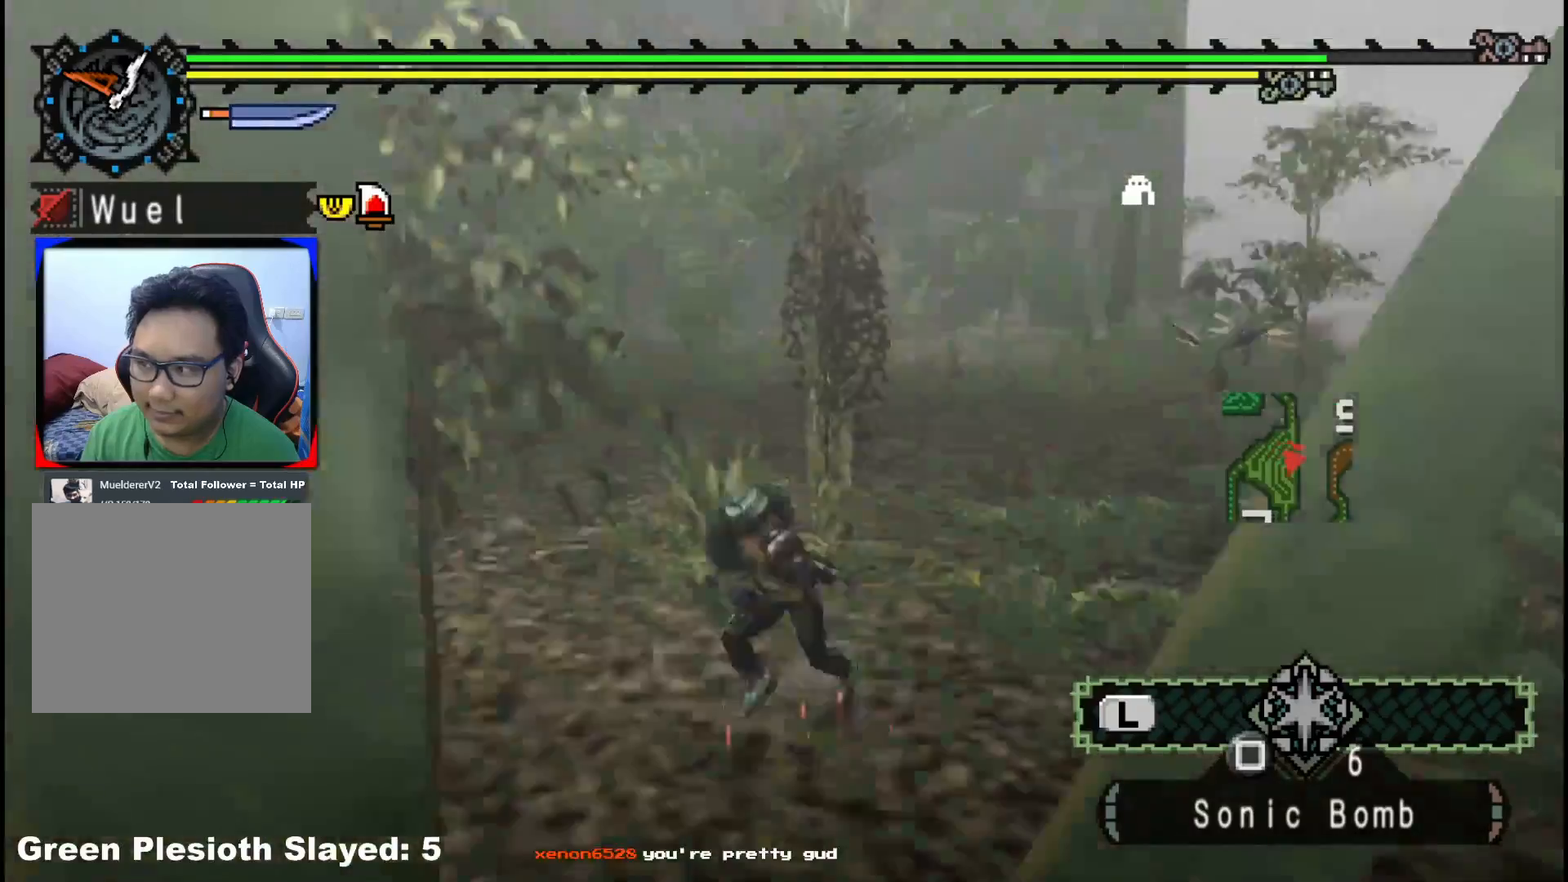
Gameplay with a controller (Xbox layout); each line is a JSON object with the inputs held at the frame after it. "events" lists button and stick changes between this image and that frame as [ms after this image, input, new state], when the widget could be followed in between. Not read: L2 L3 R3.
{"buttons": [], "left_stick": "left", "right_stick": "left", "events": [[83, "right_stick", "center"], [133, "left_stick", "left"], [383, "right_stick", "left"]]}
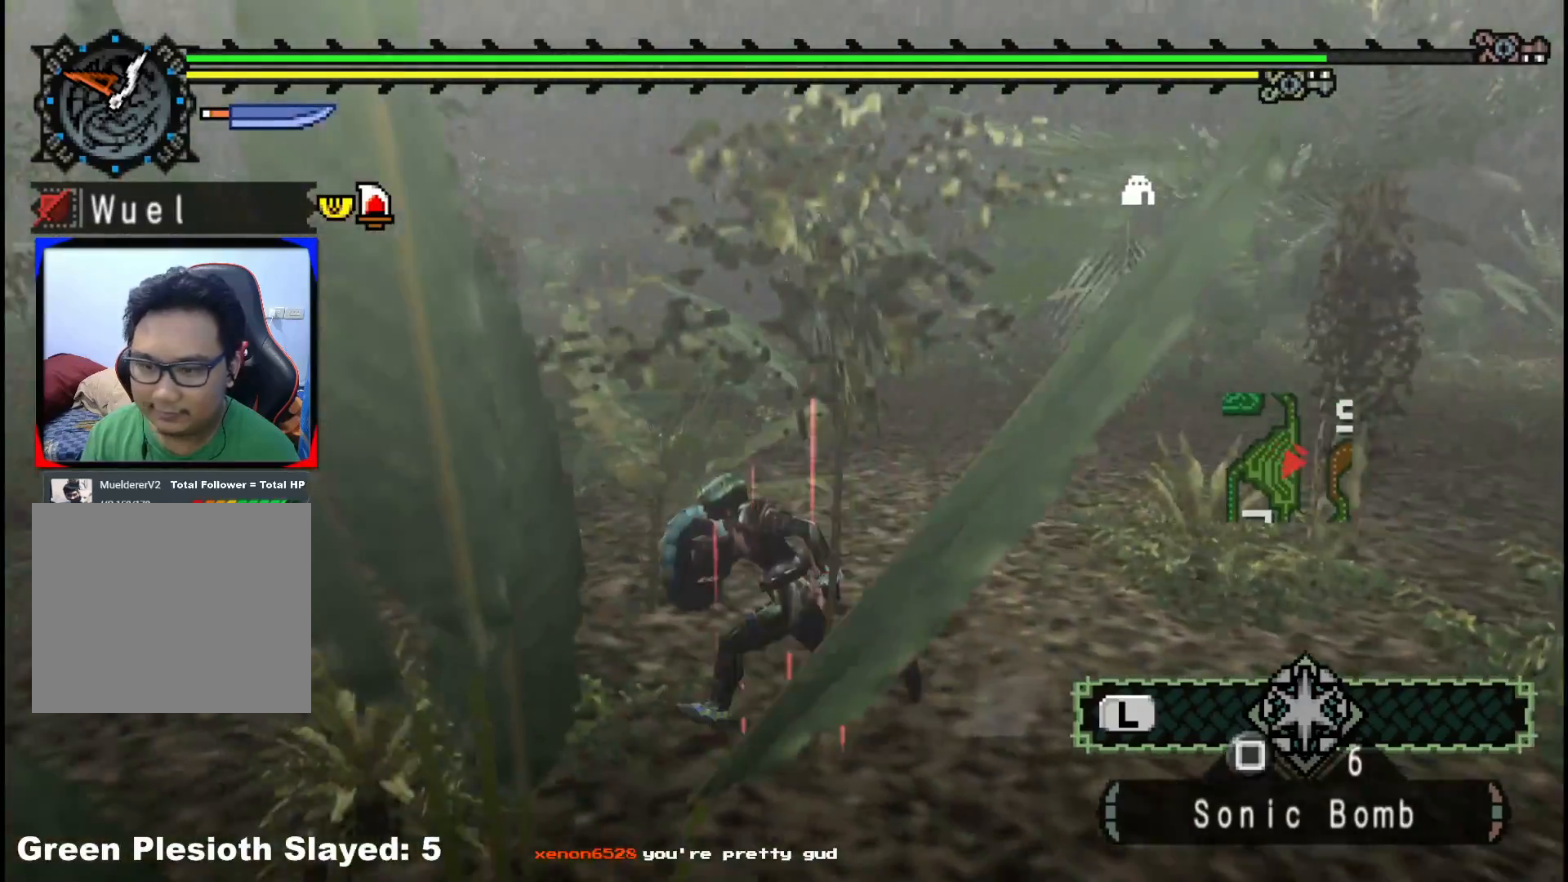
{"buttons": ["R1"], "left_stick": "up-left", "right_stick": "left", "events": [[83, "right_stick", "center"], [200, "left_stick", "up-left"], [300, "right_stick", "left"], [433, "R1", "down"]]}
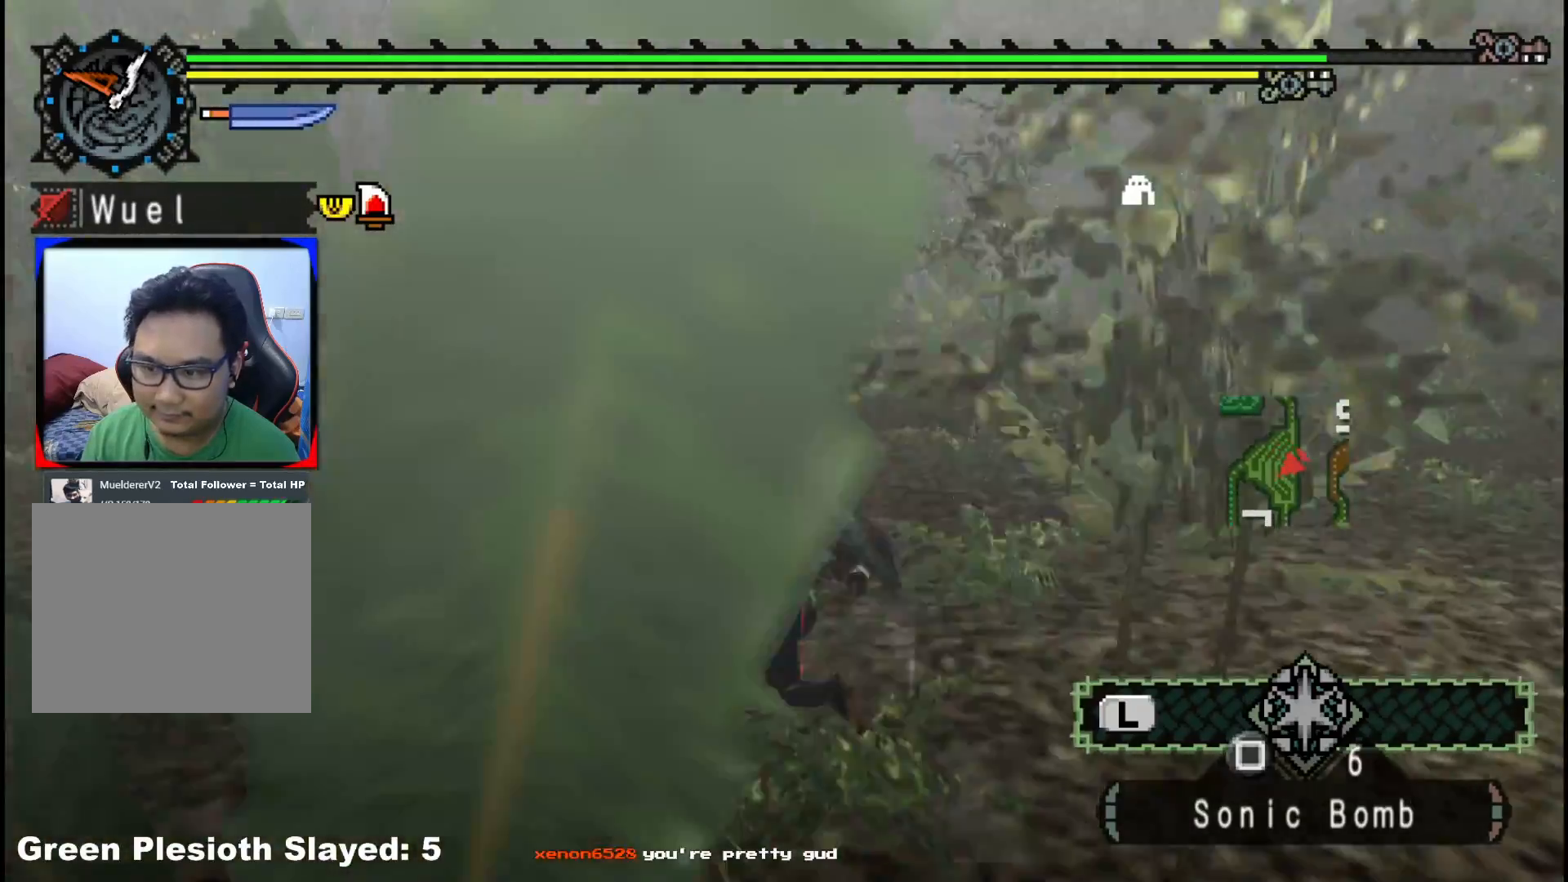
{"buttons": ["R1"], "left_stick": "up", "right_stick": "center", "events": [[17, "left_stick", "up"], [67, "right_stick", "center"]]}
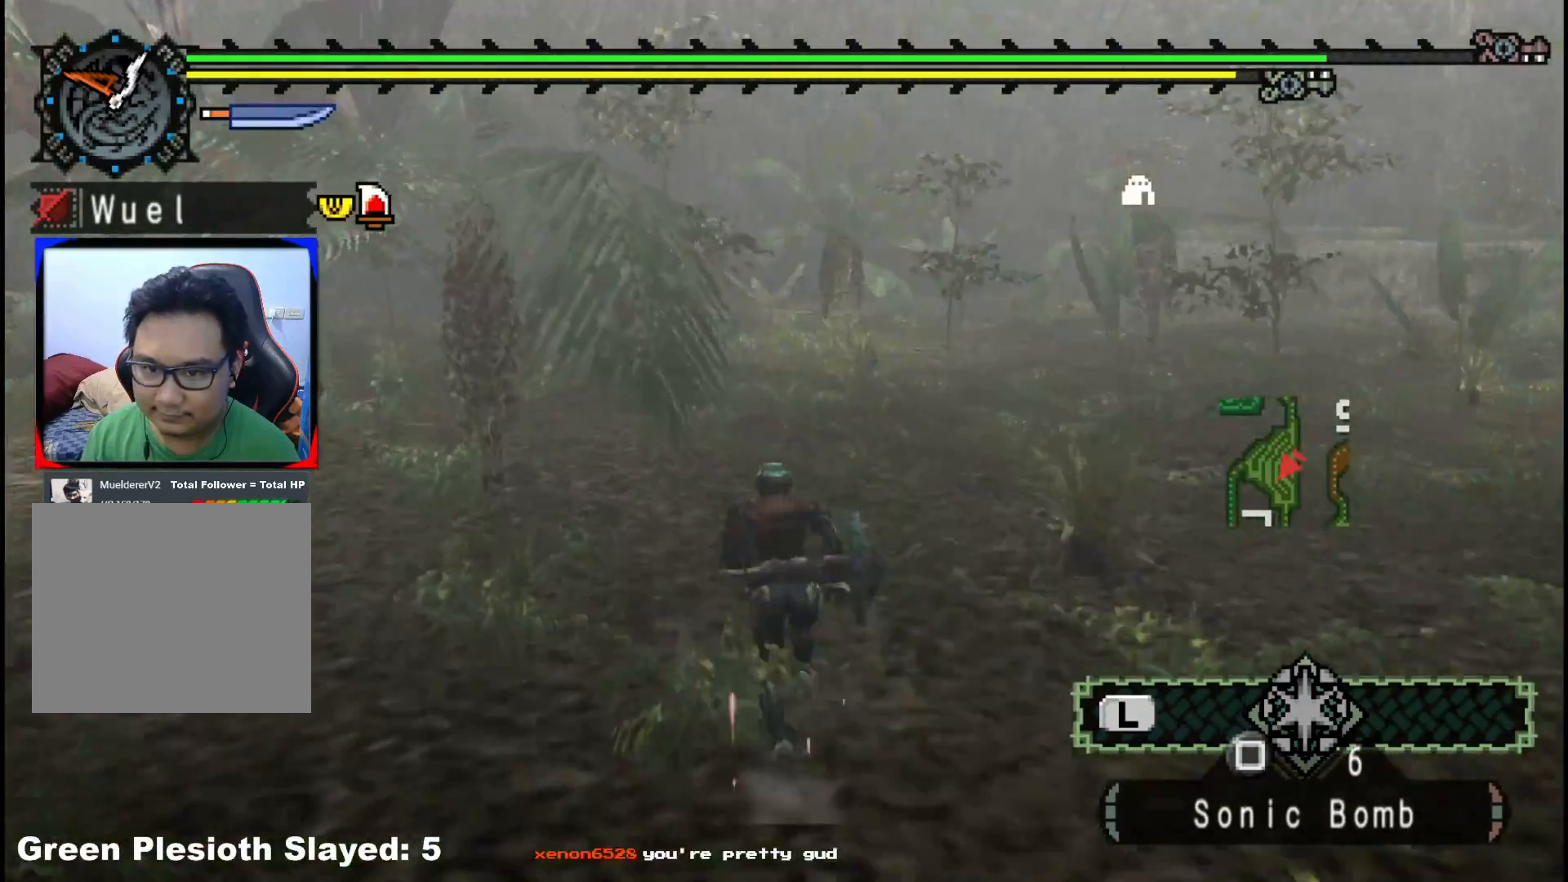
{"buttons": [], "left_stick": "up", "right_stick": "left", "events": [[200, "right_stick", "right"], [233, "R1", "up"], [467, "right_stick", "left"]]}
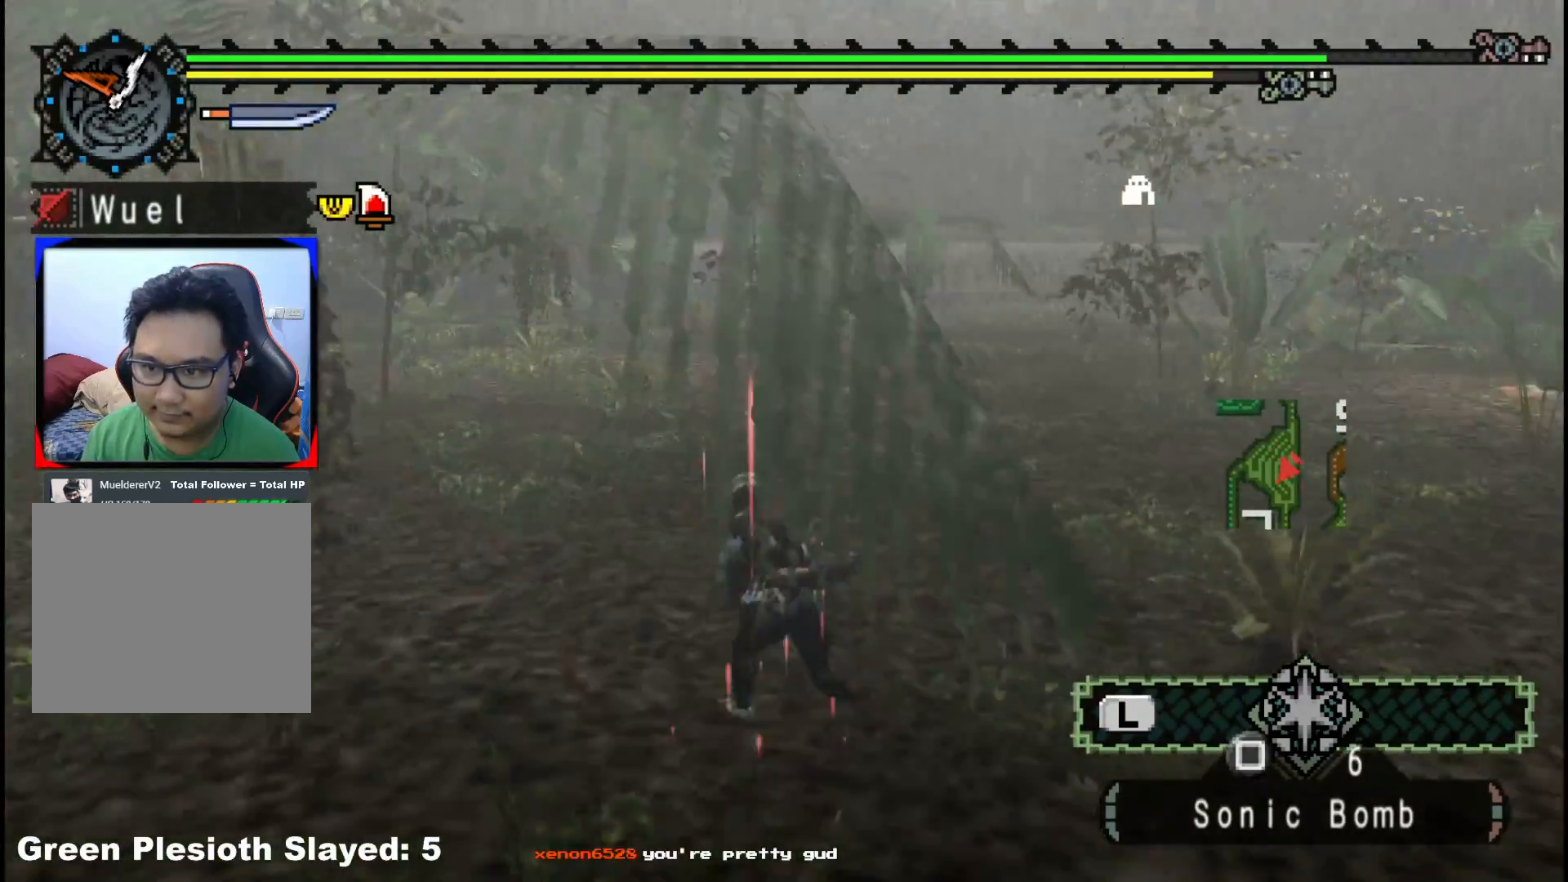
{"buttons": ["R1"], "left_stick": "up", "right_stick": "center", "events": [[500, "R1", "down"], [500, "right_stick", "center"]]}
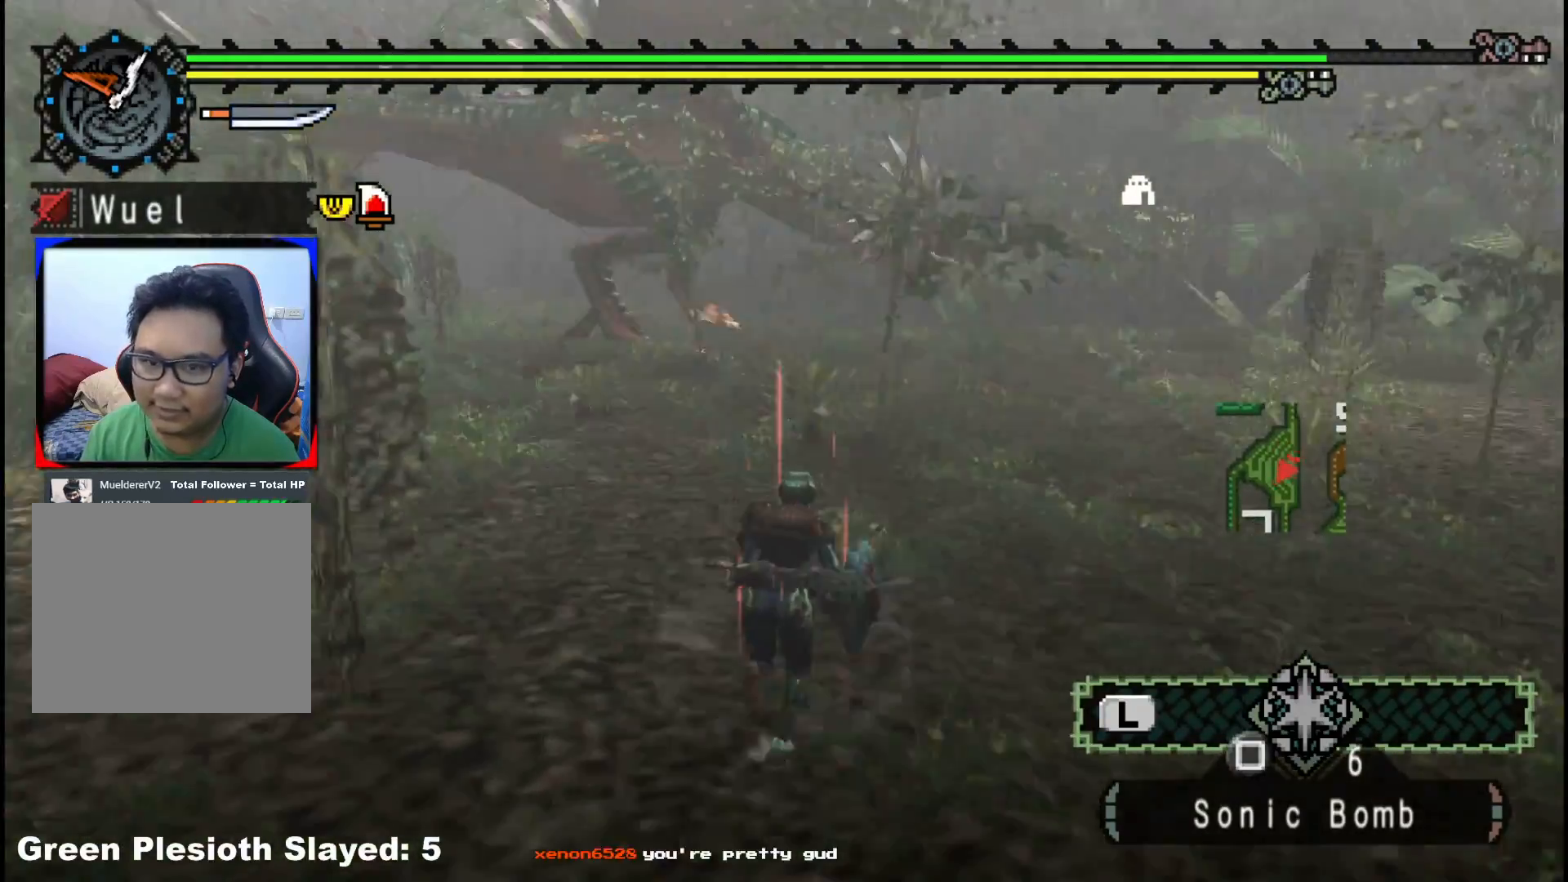
{"buttons": ["R1"], "left_stick": "up", "right_stick": "center", "events": [[450, "R1", "up"], [500, "R1", "down"]]}
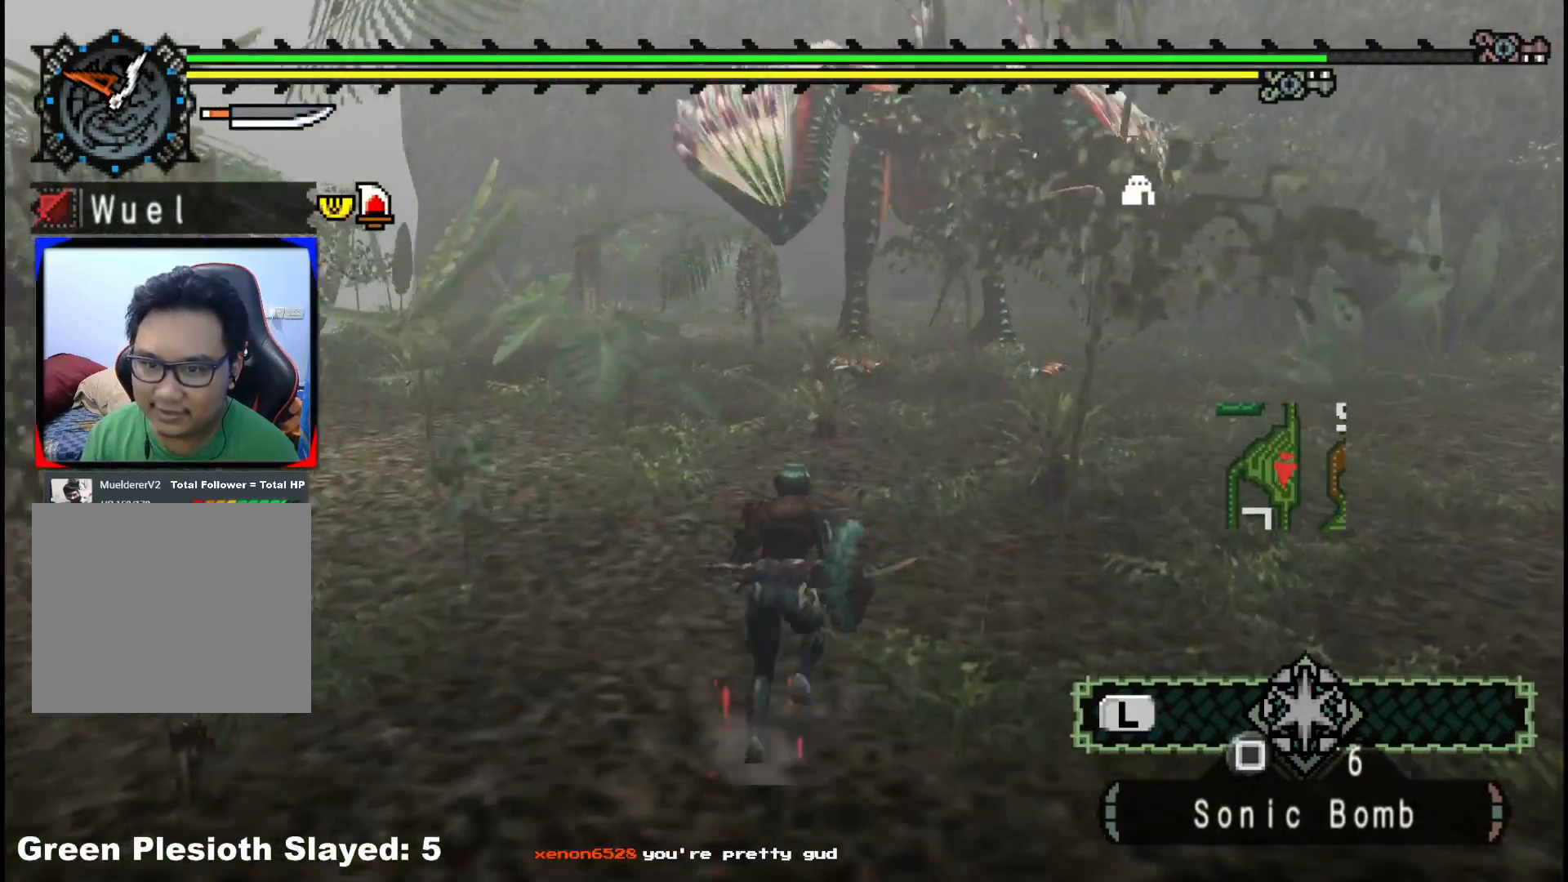
{"buttons": ["R1"], "left_stick": "up-left", "right_stick": "center", "events": [[17, "left_stick", "up-left"], [233, "right_stick", "right"], [467, "right_stick", "center"]]}
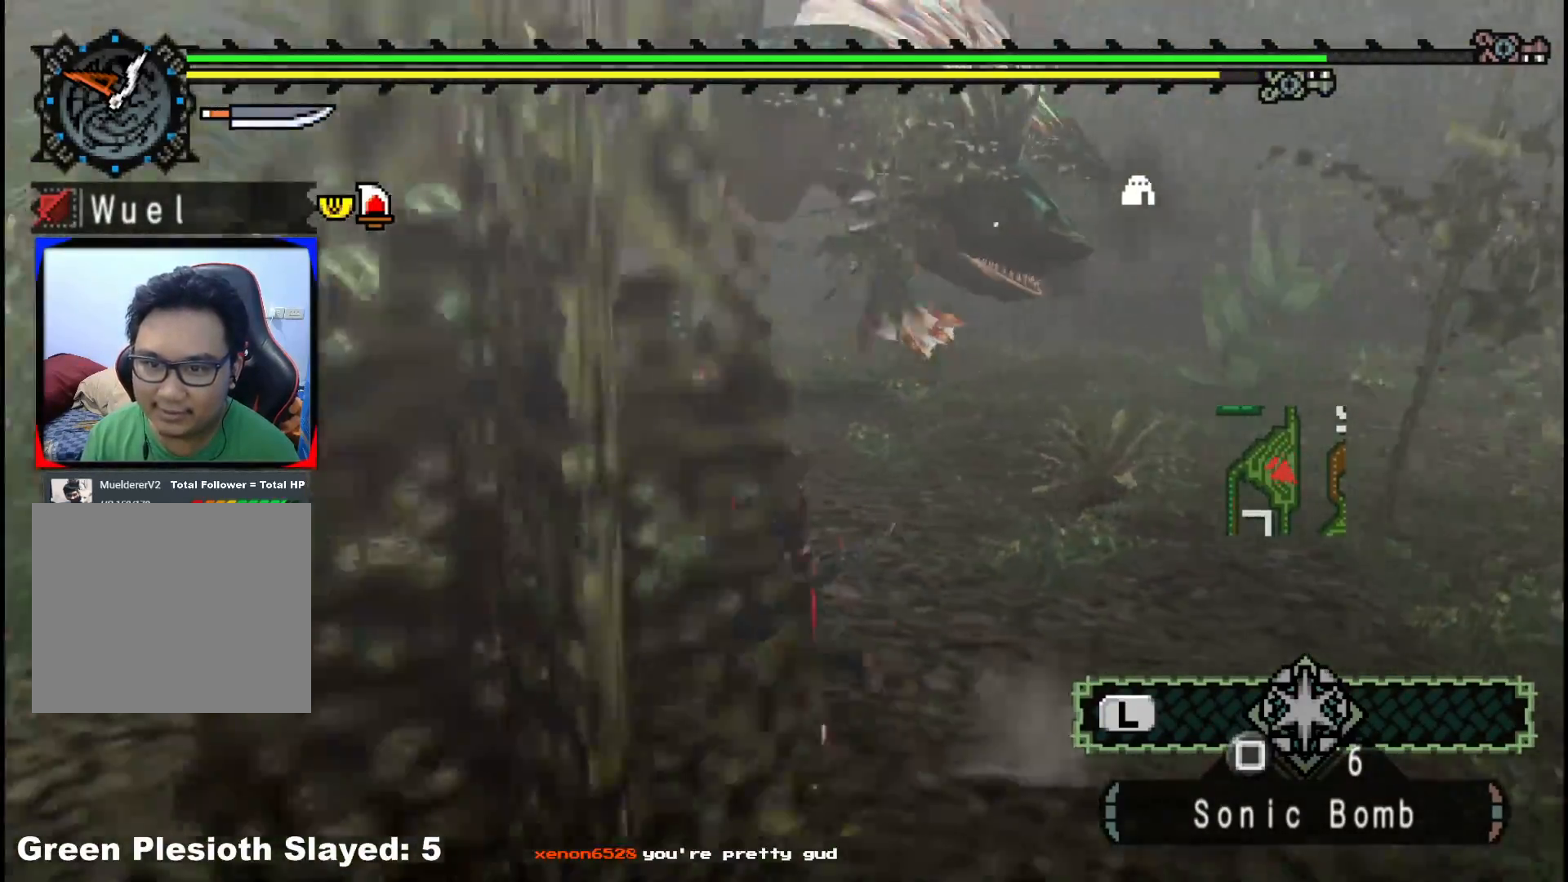
{"buttons": ["R1"], "left_stick": "left", "right_stick": "center", "events": [[33, "R1", "up"], [83, "R1", "down"], [100, "right_stick", "right"], [133, "left_stick", "left"], [317, "right_stick", "center"]]}
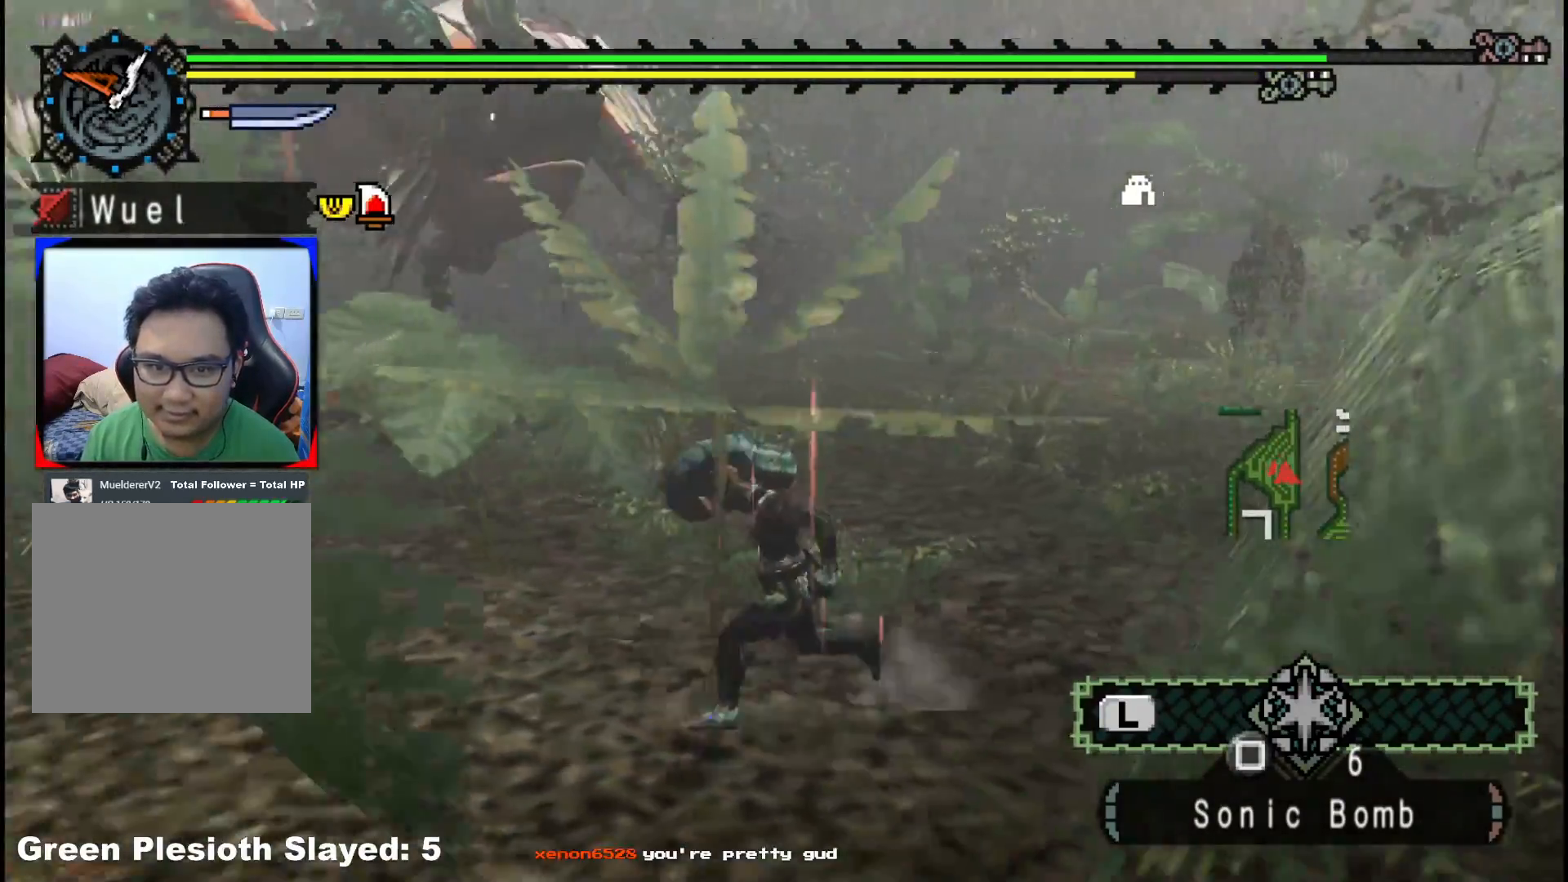
{"buttons": ["R1"], "left_stick": "left", "right_stick": "center"}
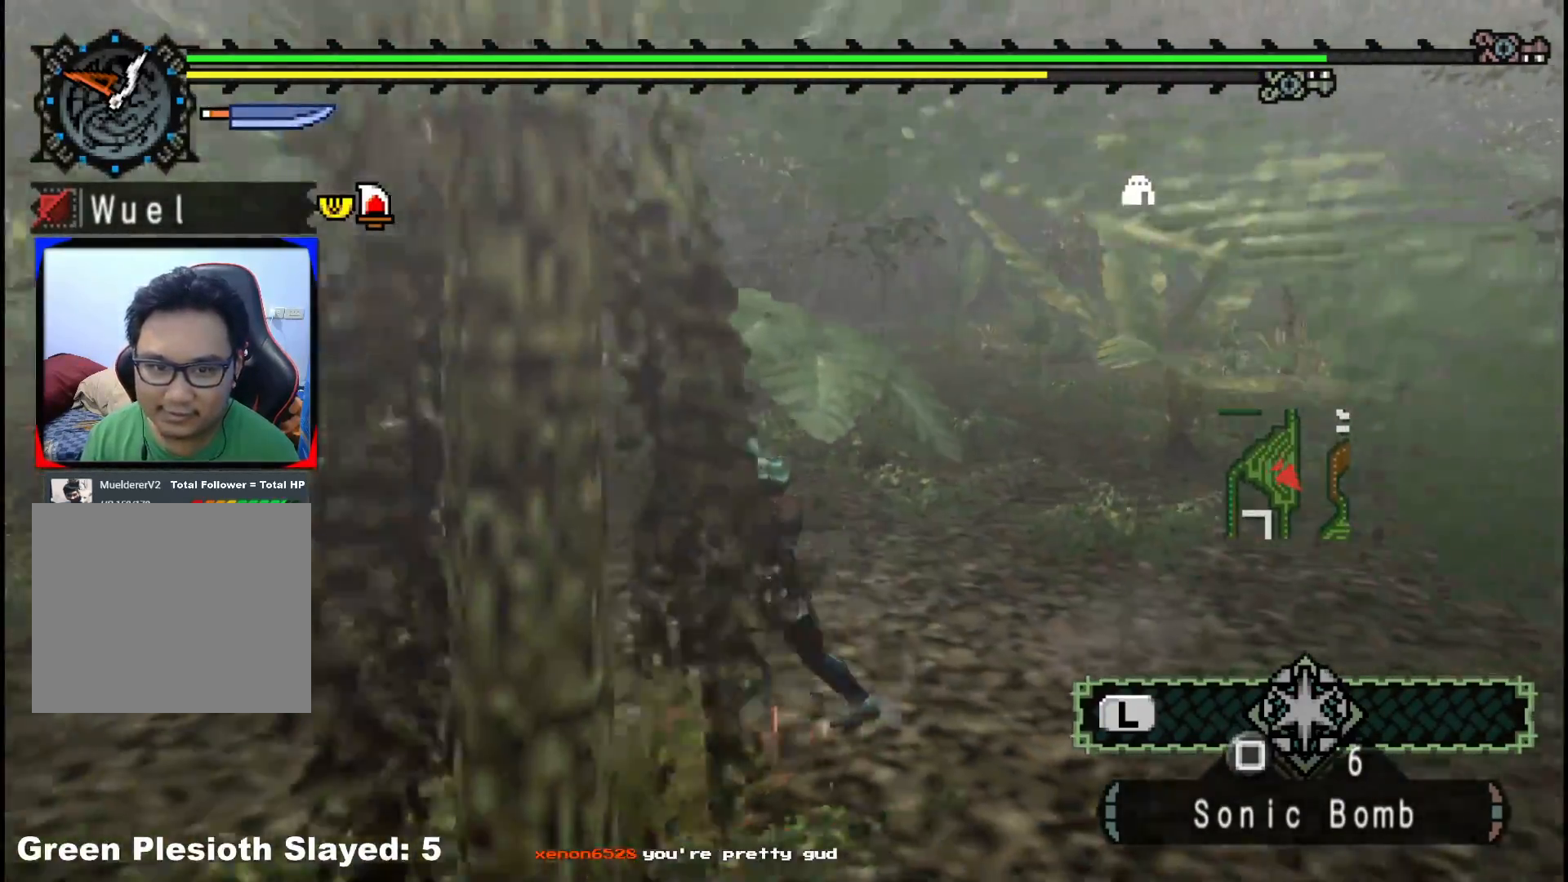
{"buttons": ["R1"], "left_stick": "up-left", "right_stick": "center", "events": [[150, "left_stick", "up-left"]]}
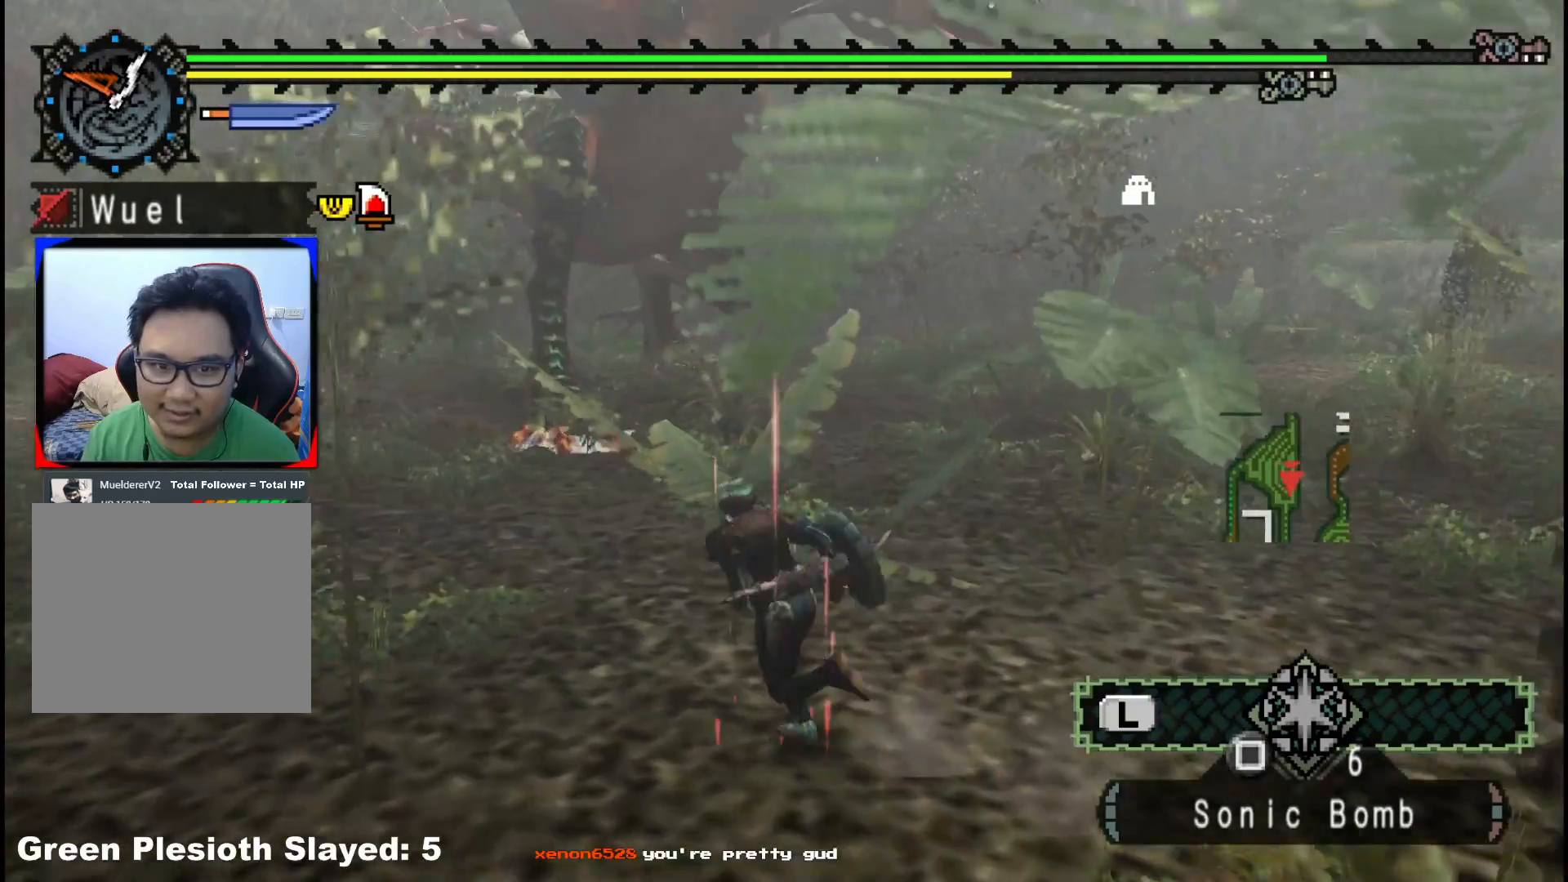
{"buttons": [], "left_stick": "up", "right_stick": "center", "events": [[200, "left_stick", "up"], [433, "R1", "up"]]}
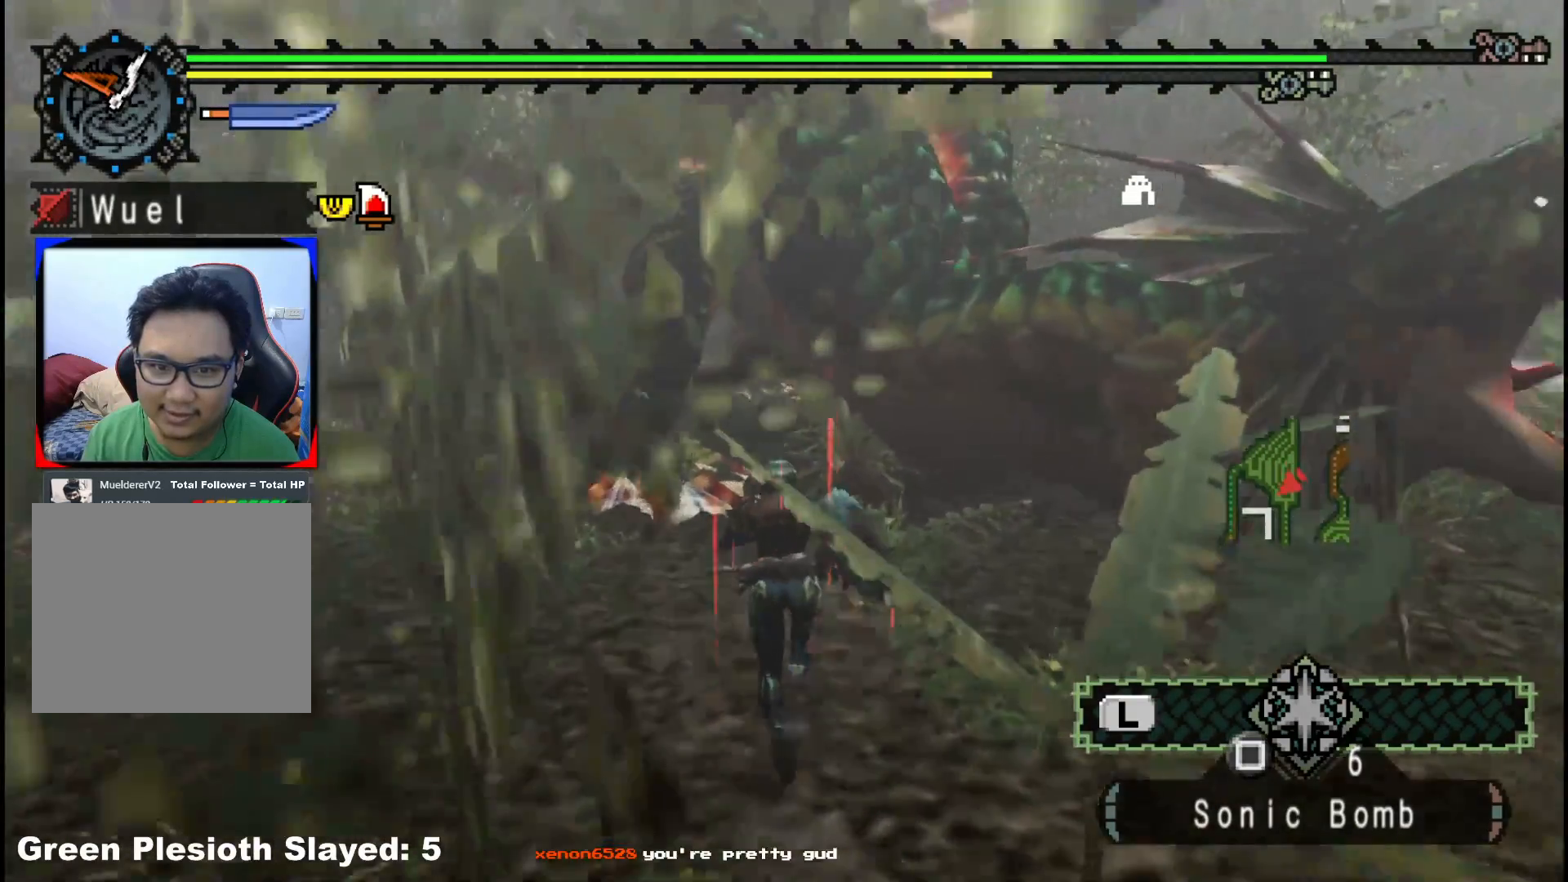
{"buttons": ["Y"], "left_stick": "up", "right_stick": "center", "events": [[67, "Y", "down"], [167, "Y", "up"], [233, "Y", "down"], [350, "Y", "up"], [400, "Y", "down"]]}
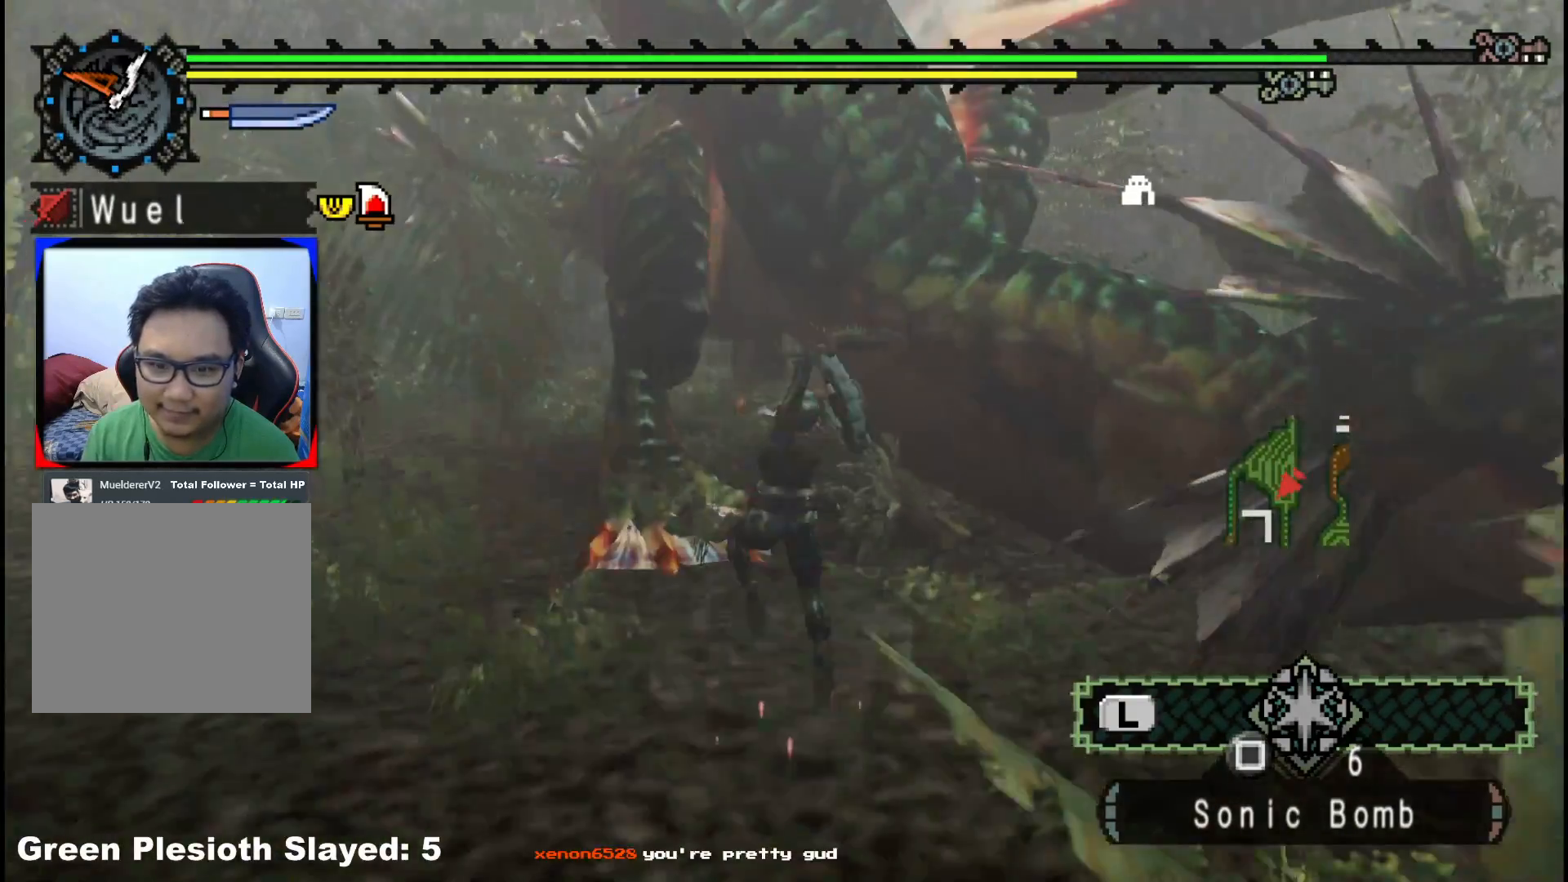
{"buttons": ["Y"], "left_stick": "up-left", "right_stick": "center", "events": [[33, "Y", "up"], [100, "Y", "down"], [217, "Y", "up"], [283, "Y", "down"], [283, "left_stick", "center"], [400, "Y", "up"], [417, "left_stick", "up-left"], [467, "Y", "down"]]}
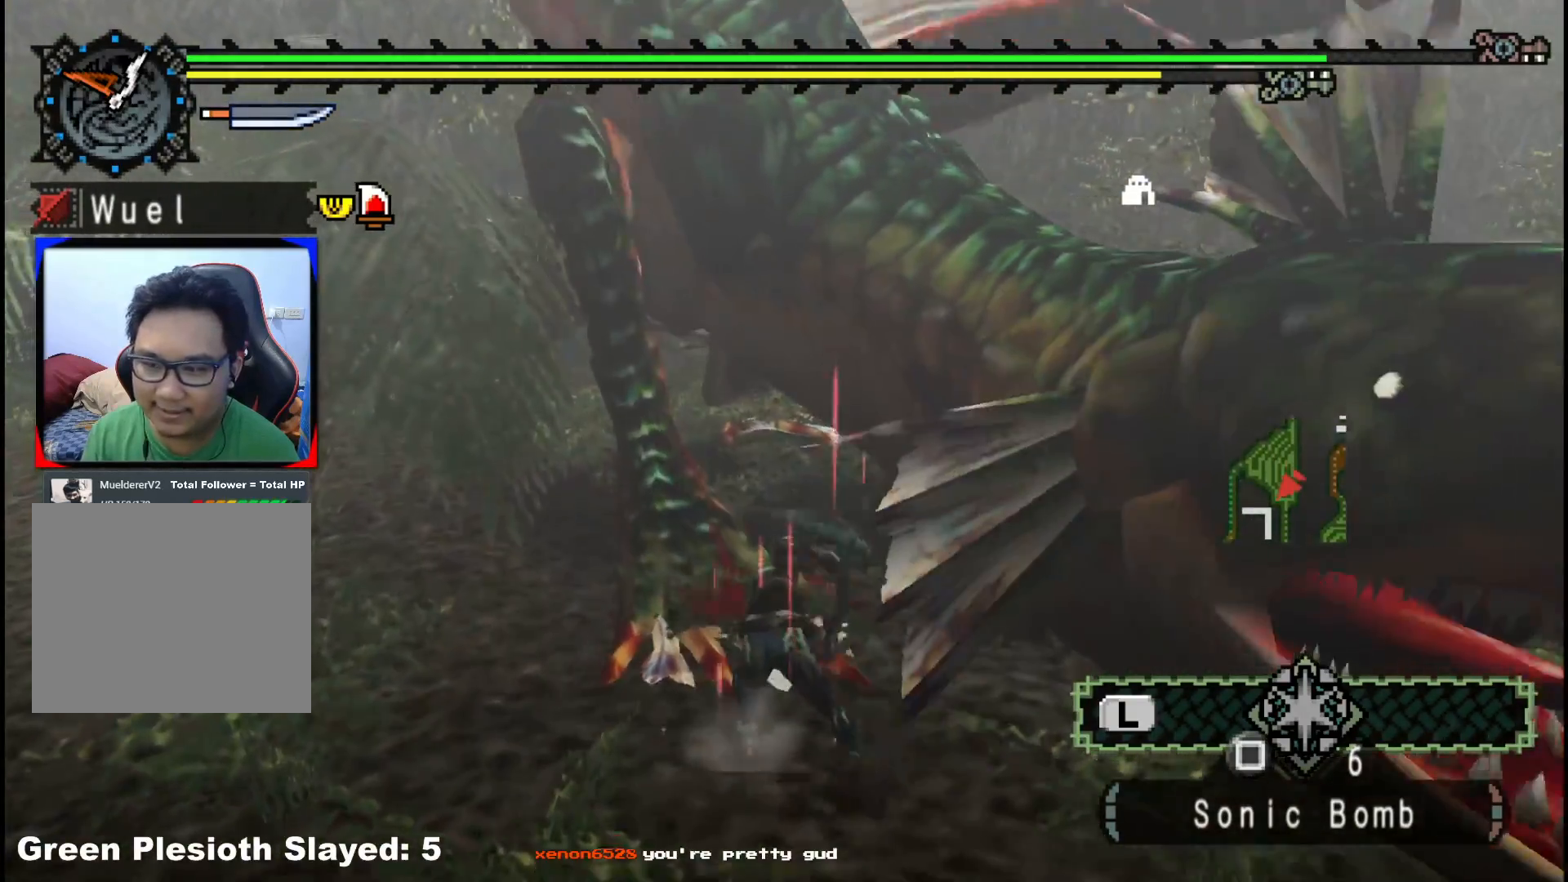
{"buttons": [], "left_stick": "up-left", "right_stick": "center", "events": [[83, "Y", "up"], [150, "Y", "down"], [283, "Y", "up"], [350, "Y", "down"], [467, "Y", "up"]]}
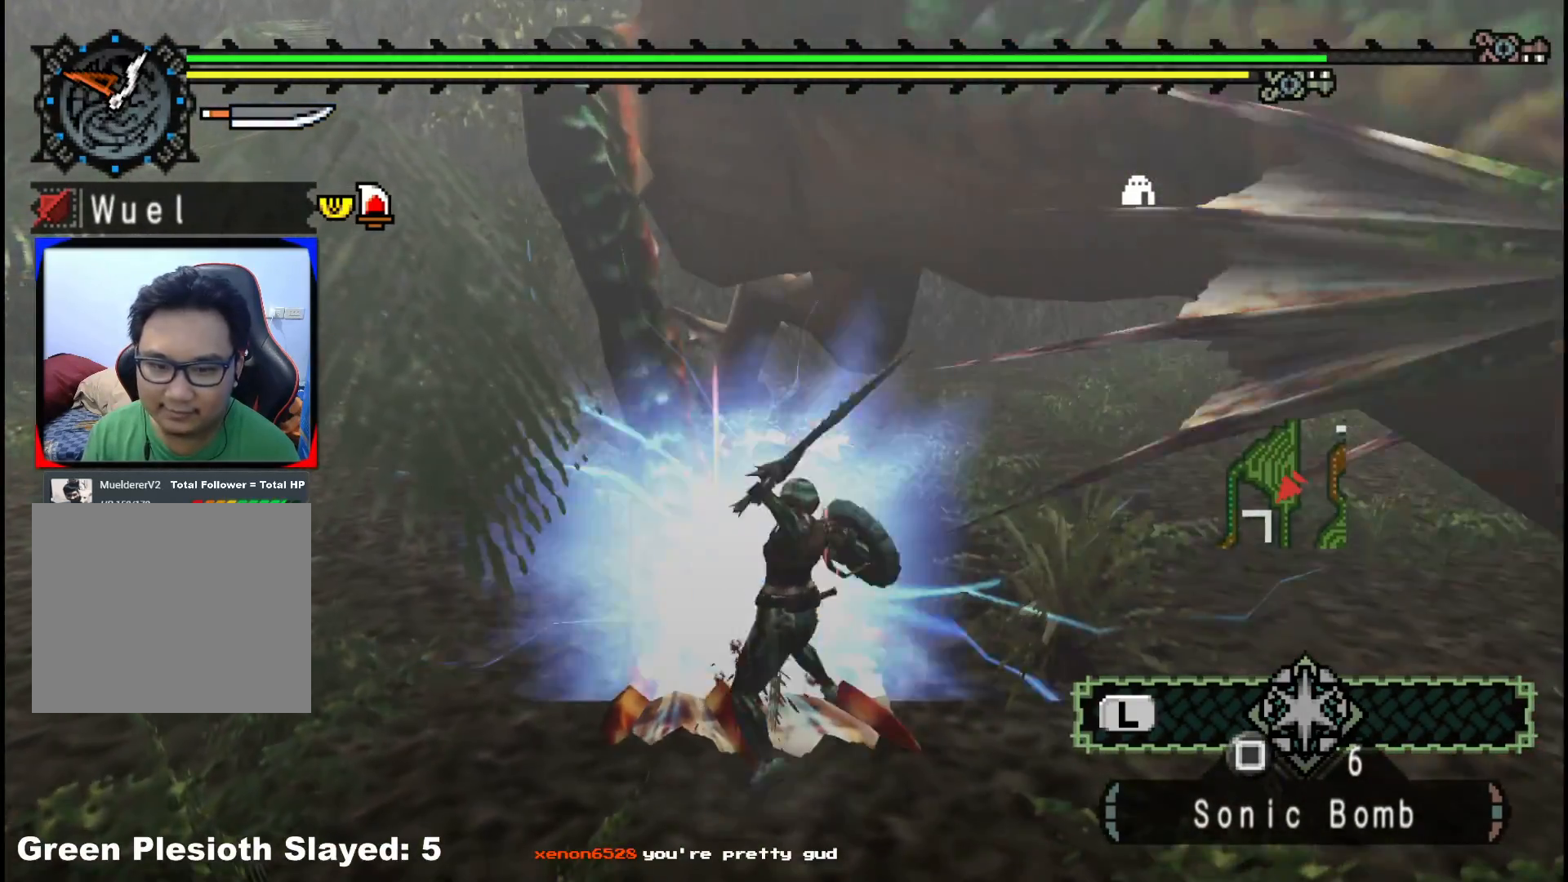
{"buttons": [], "left_stick": "left", "right_stick": "center", "events": [[17, "Y", "down"], [33, "left_stick", "left"], [133, "Y", "up"], [200, "Y", "down"], [317, "Y", "up"], [383, "Y", "down"], [467, "Y", "up"]]}
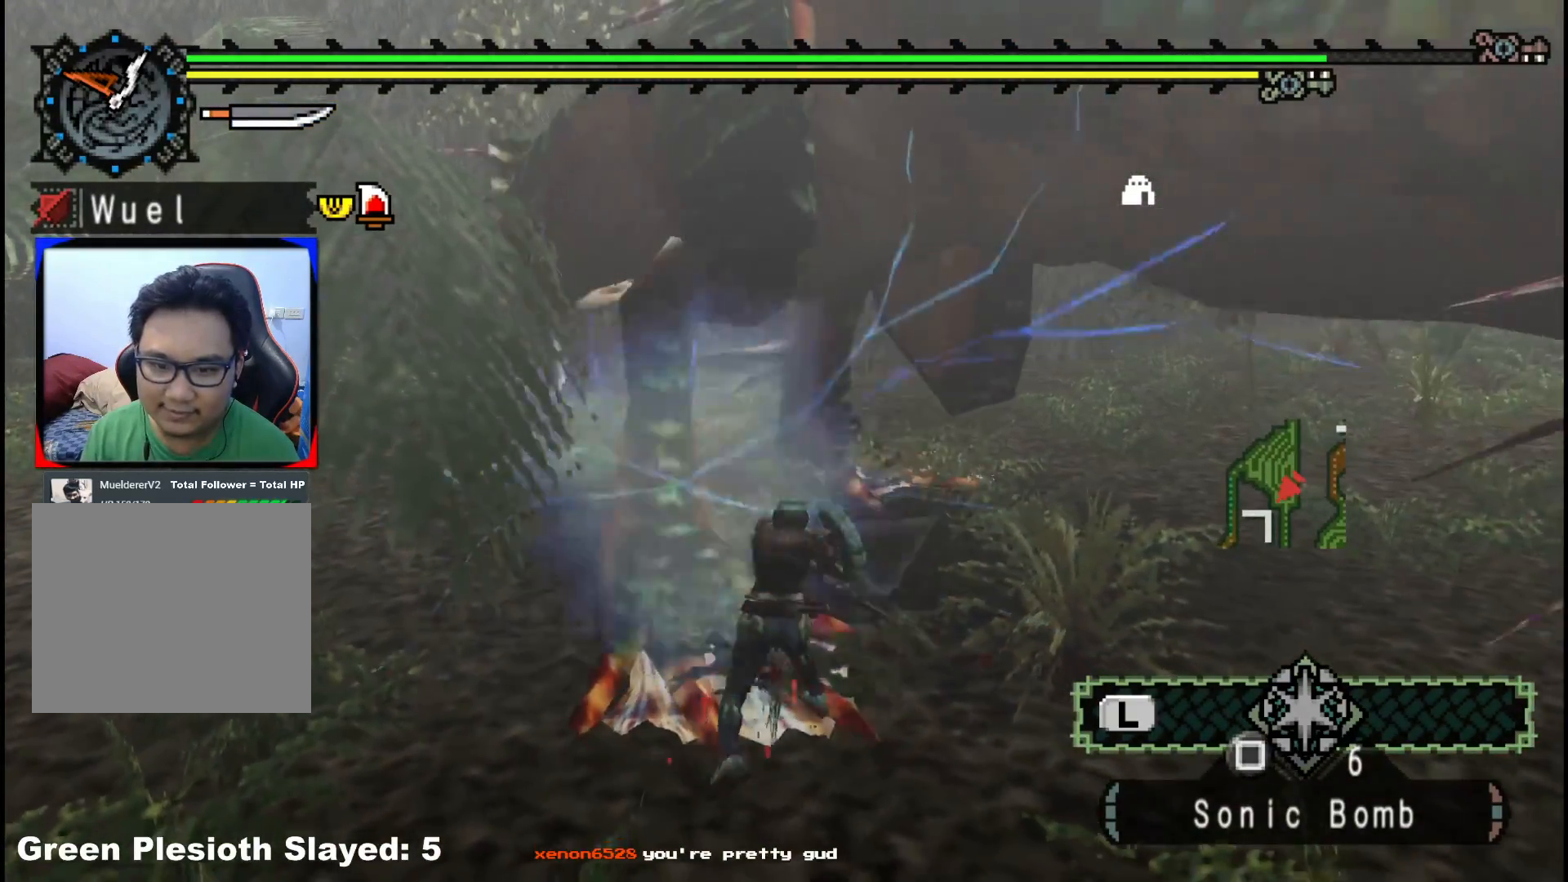
{"buttons": ["B"], "left_stick": "left", "right_stick": "center", "events": [[67, "B", "down"], [150, "B", "up"], [233, "B", "down"], [333, "B", "up"], [417, "B", "down"]]}
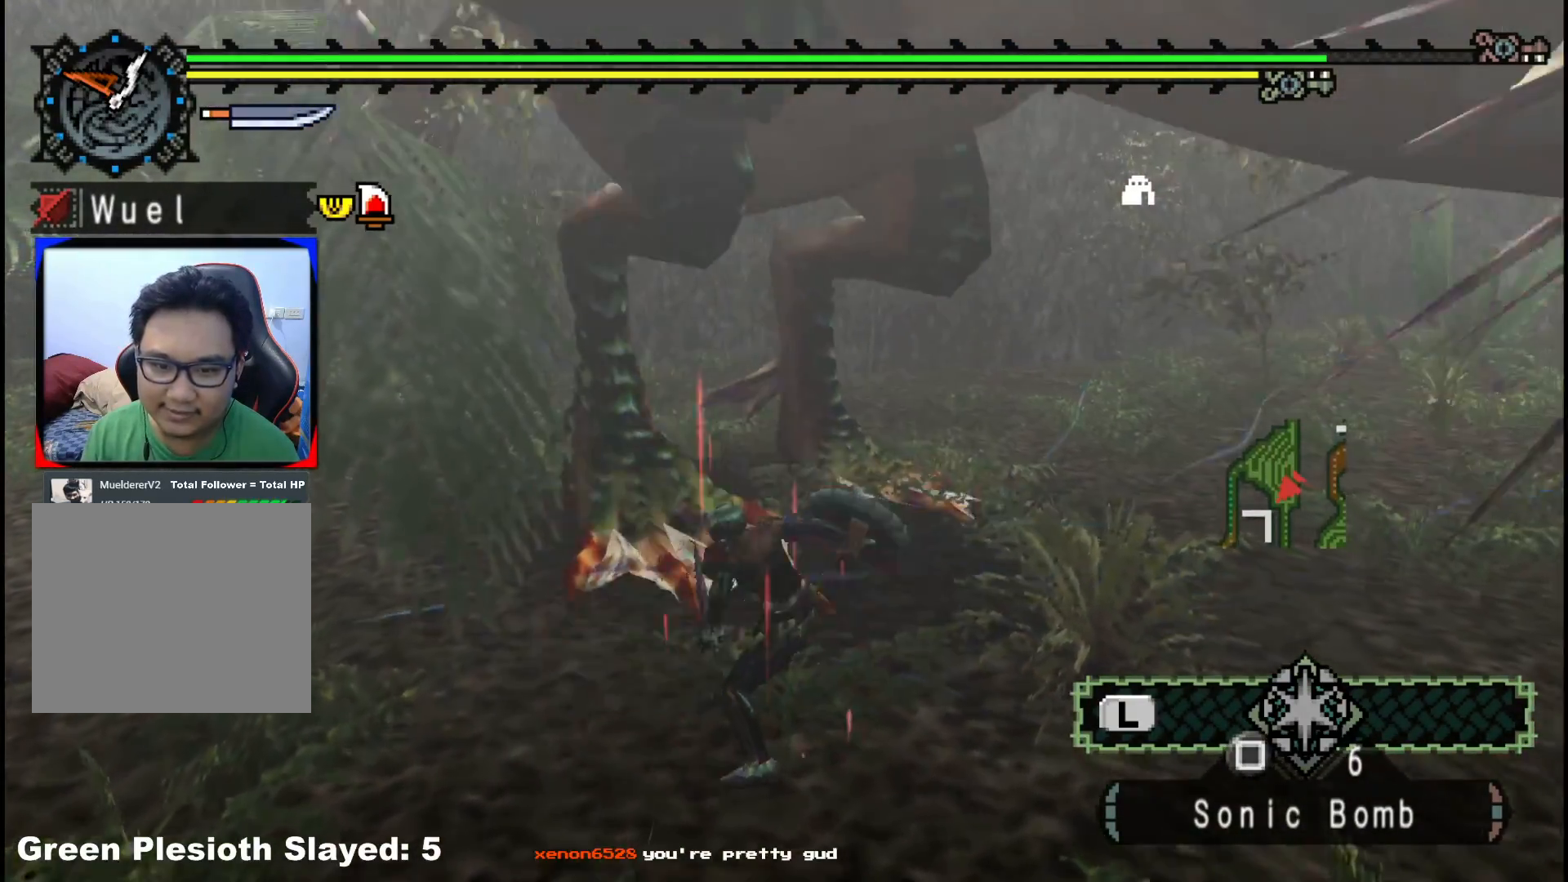
{"buttons": [], "left_stick": "up-left", "right_stick": "center", "events": [[50, "B", "up"], [117, "B", "down"], [267, "B", "up"], [333, "B", "down"], [467, "left_stick", "up-left"], [483, "B", "up"]]}
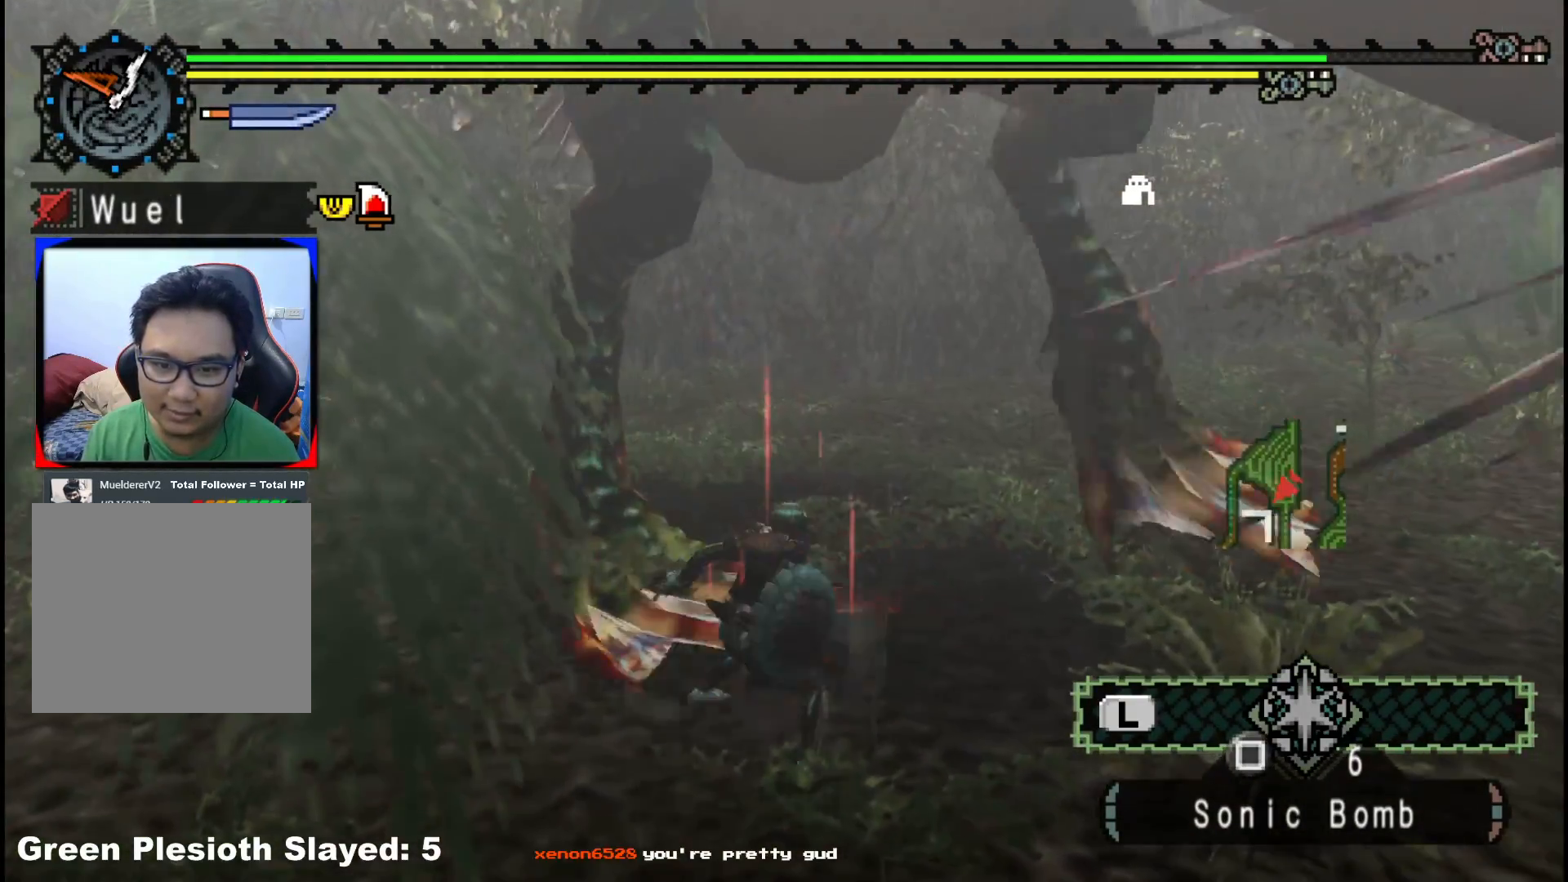
{"buttons": [], "left_stick": "up", "right_stick": "center", "events": [[150, "left_stick", "left"], [367, "left_stick", "up"]]}
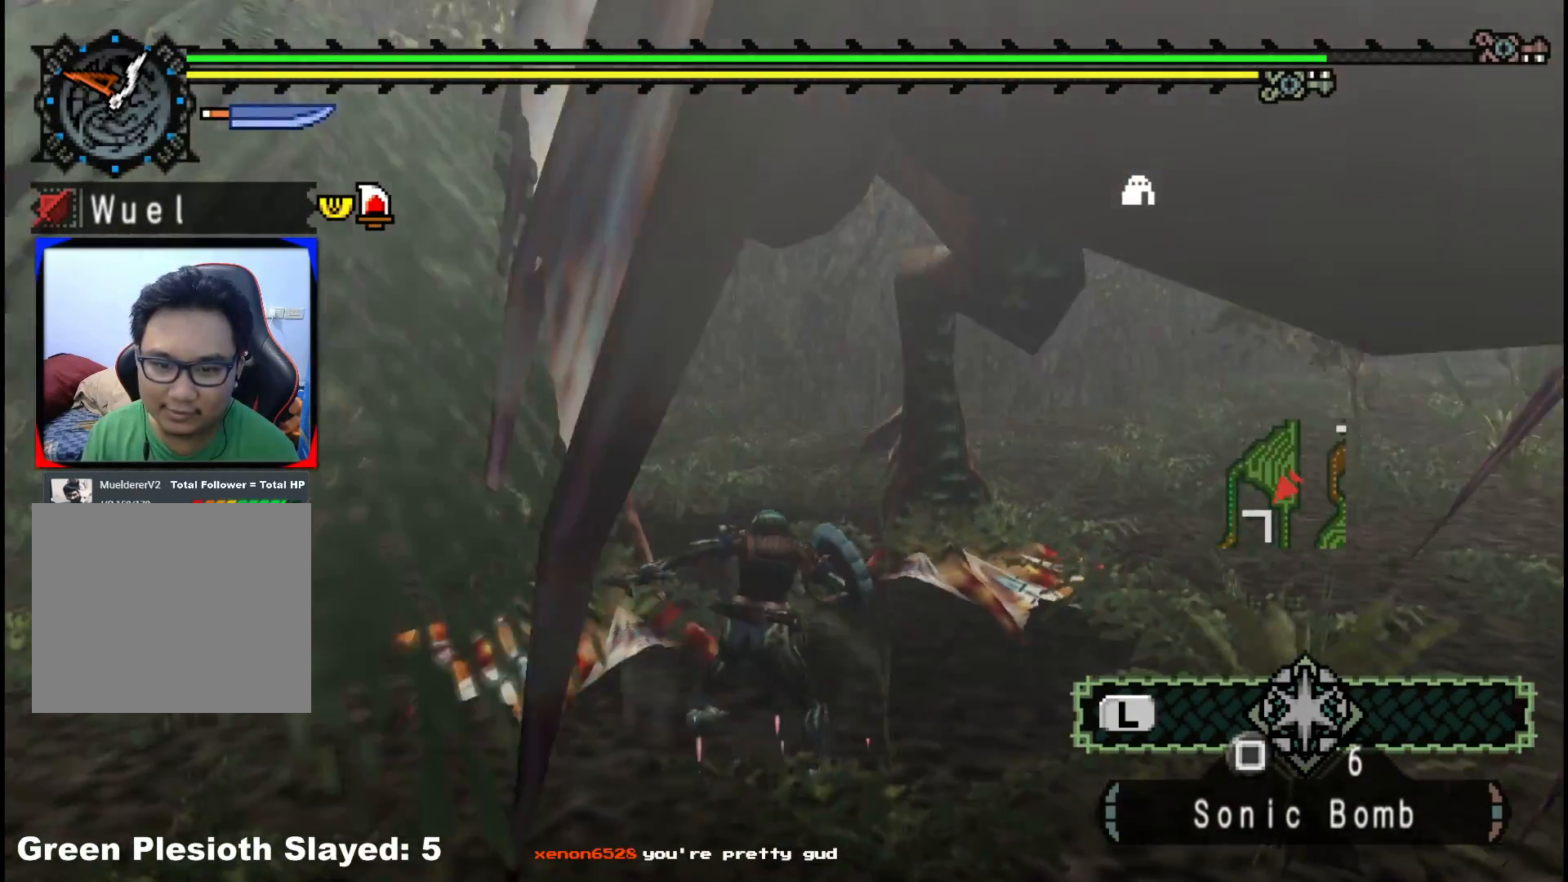
{"buttons": [], "left_stick": "up", "right_stick": "center", "events": [[33, "A", "down"], [150, "A", "up"], [217, "A", "down"], [333, "A", "up"]]}
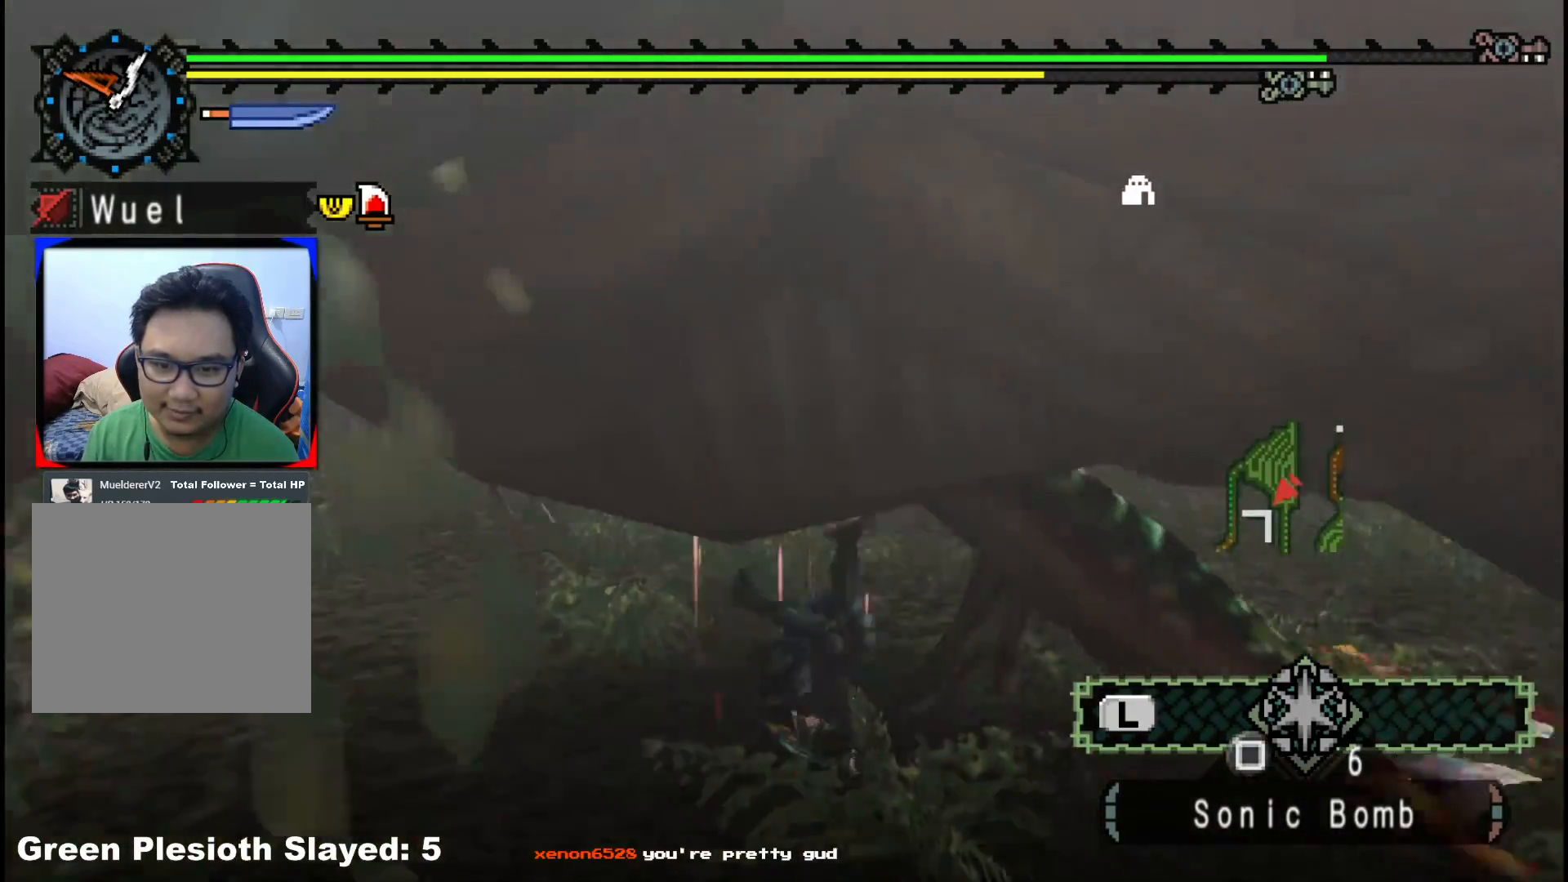
{"buttons": [], "left_stick": "up-right", "right_stick": "center", "events": [[350, "left_stick", "up-right"]]}
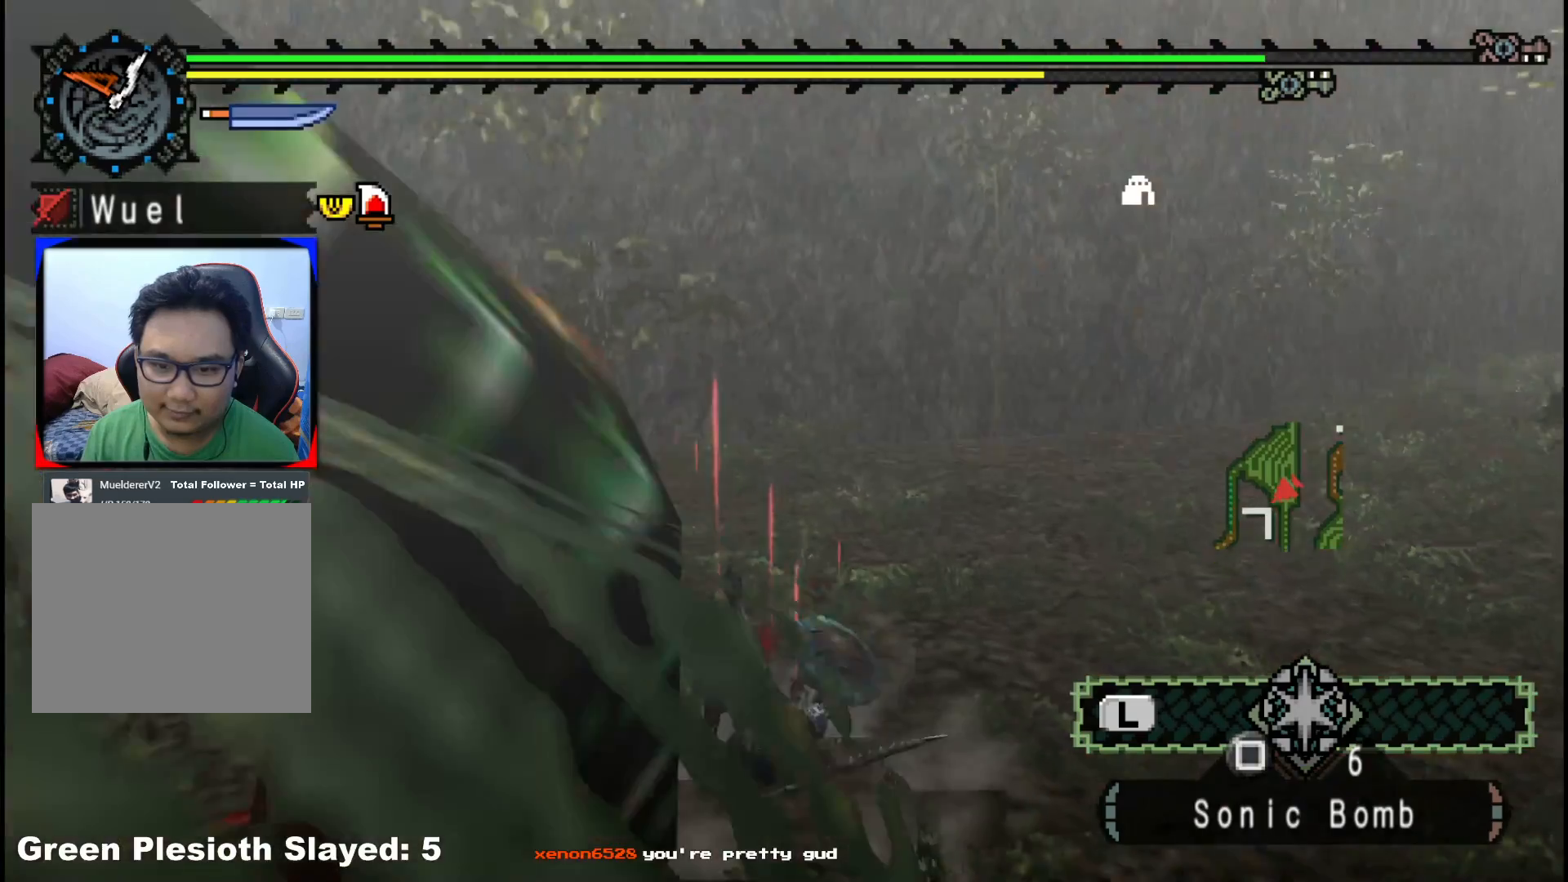
{"buttons": [], "left_stick": "down-right", "right_stick": "center", "events": [[33, "right_stick", "left"], [150, "left_stick", "right"], [283, "right_stick", "center"], [333, "left_stick", "down-right"], [383, "A", "down"], [500, "A", "up"]]}
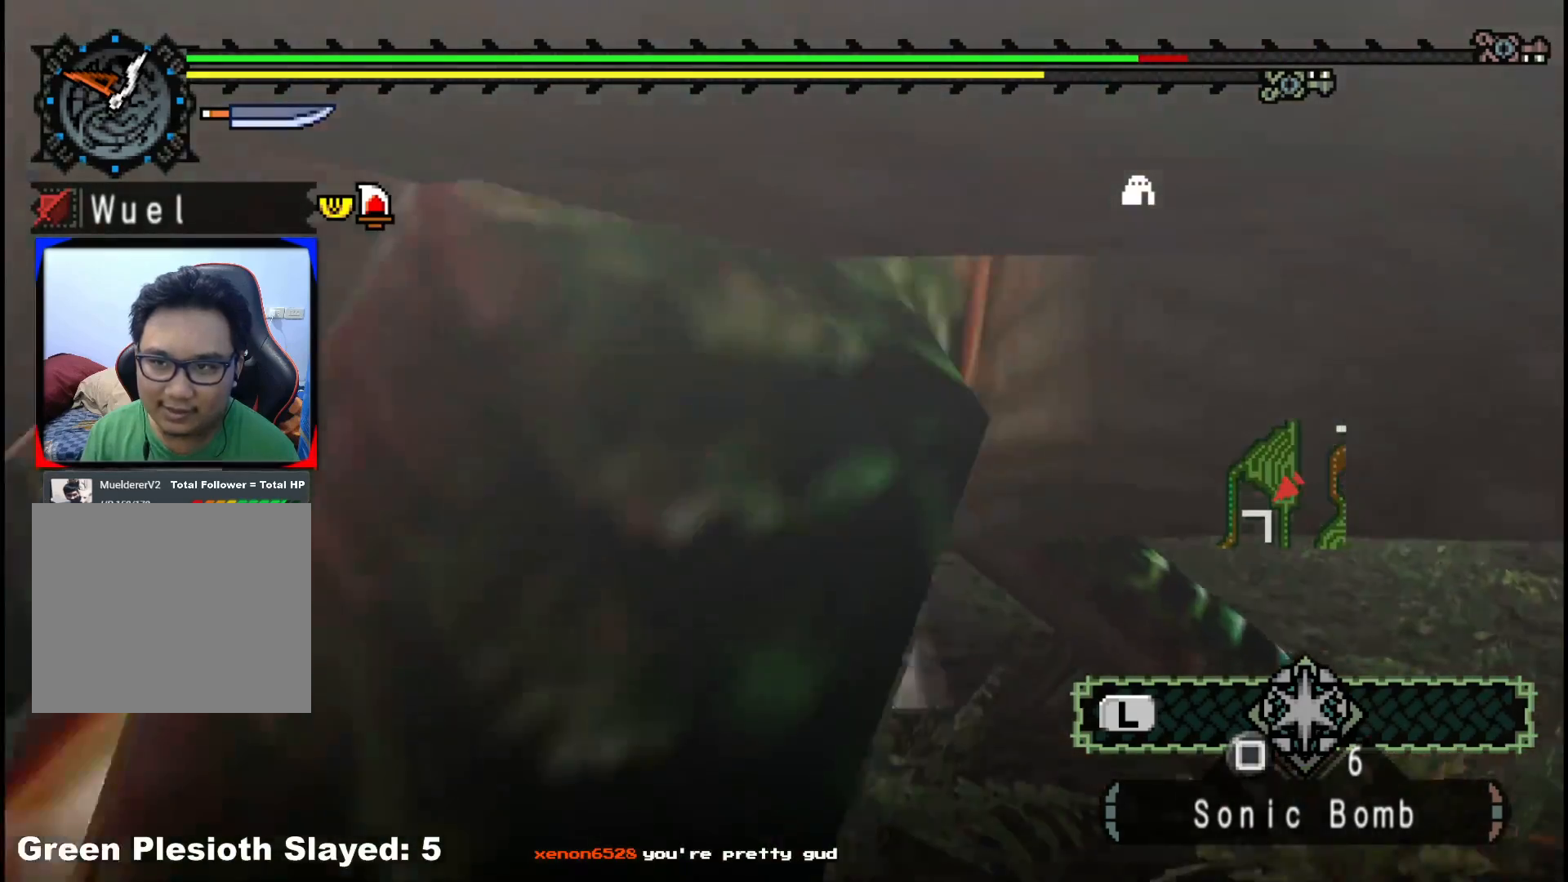
{"buttons": [], "left_stick": "right", "right_stick": "center", "events": [[83, "A", "down"], [183, "A", "up"], [250, "left_stick", "right"], [267, "A", "down"], [367, "A", "up"]]}
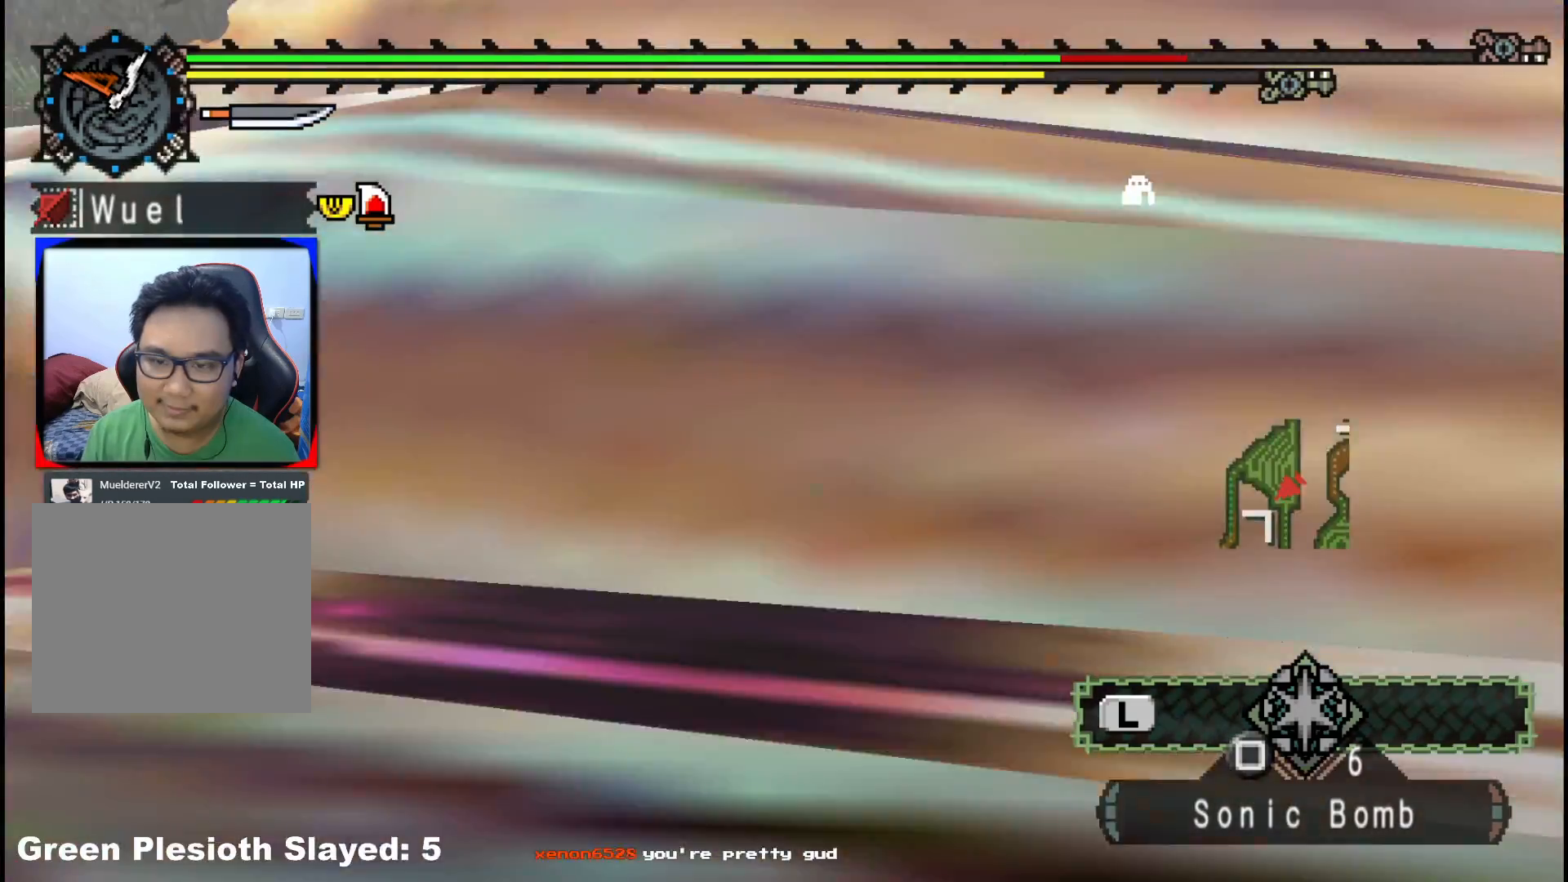
{"buttons": [], "left_stick": "up-right", "right_stick": "center", "events": [[67, "right_stick", "right"], [217, "right_stick", "center"], [333, "A", "down"], [433, "A", "up"], [433, "left_stick", "up-right"]]}
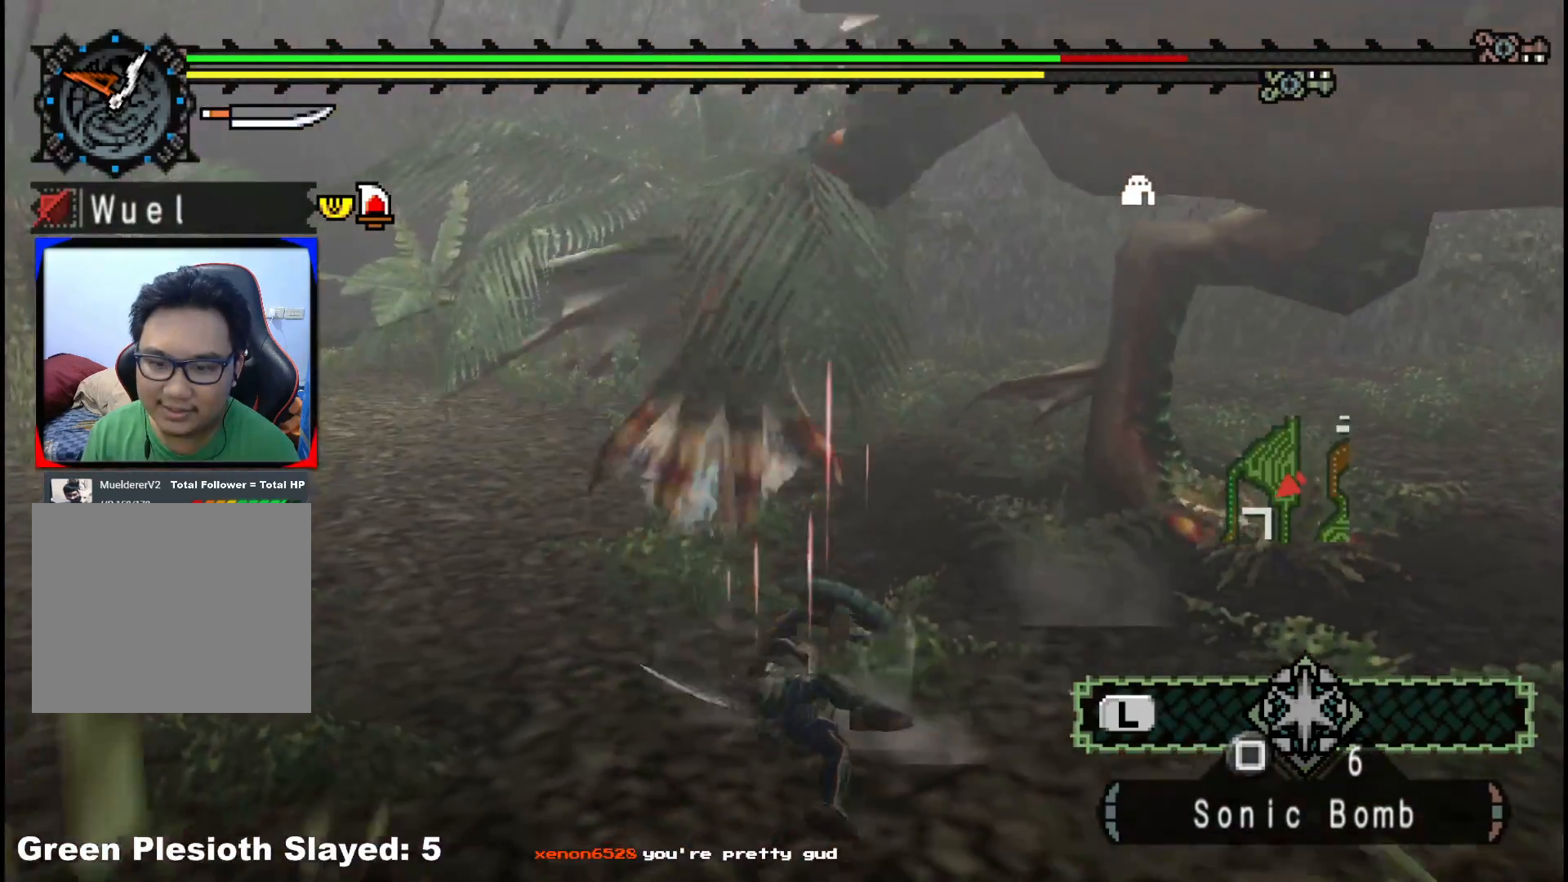
{"buttons": [], "left_stick": "center", "right_stick": "center", "events": [[233, "right_stick", "up-right"], [350, "left_stick", "center"], [367, "right_stick", "center"]]}
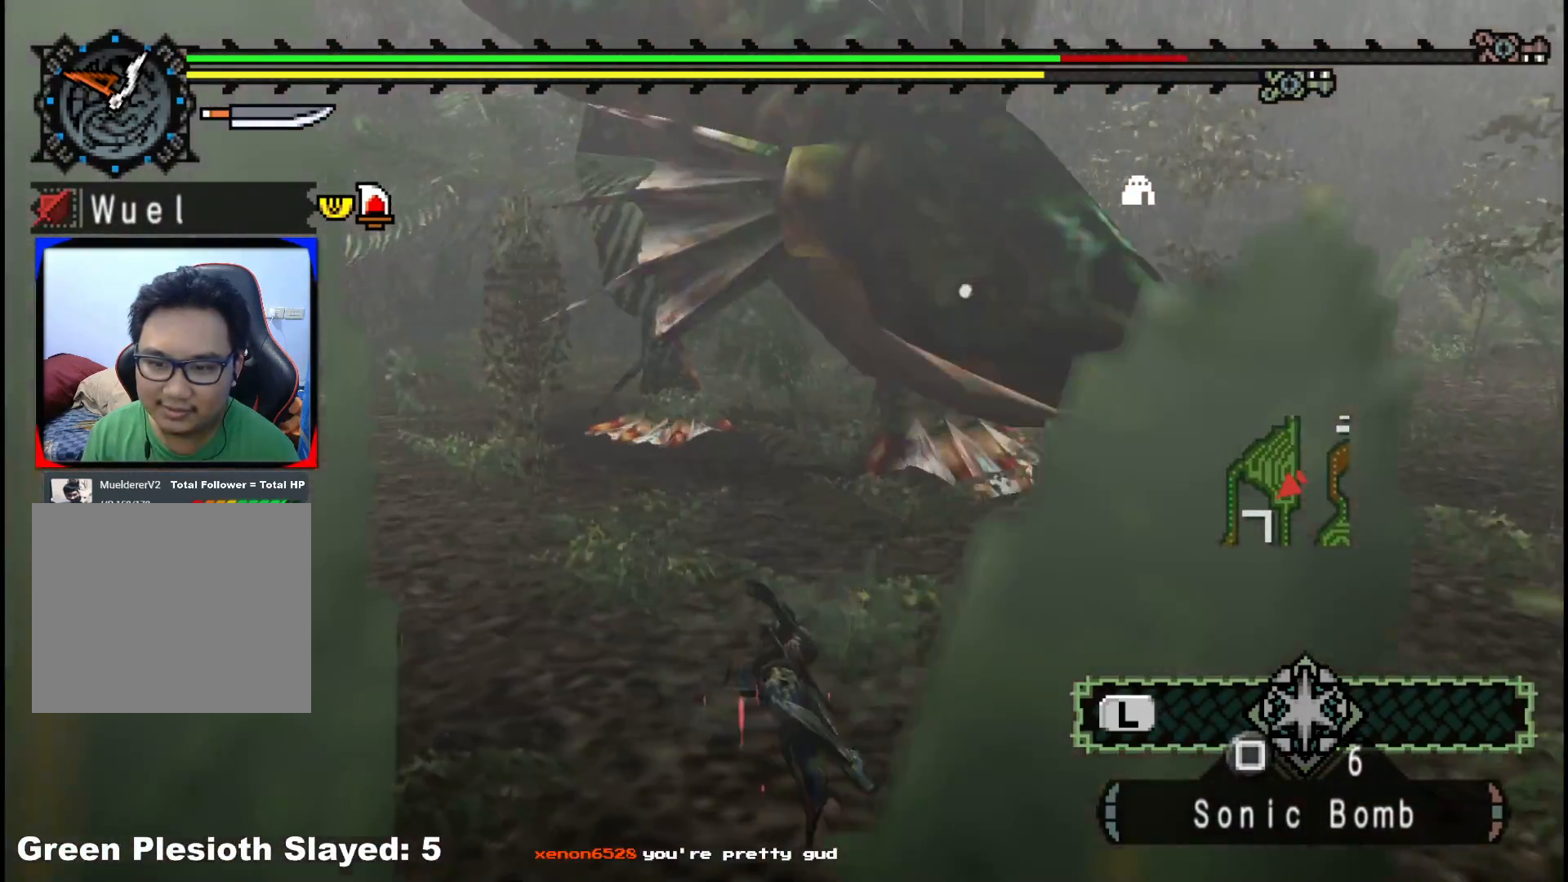
{"buttons": [], "left_stick": "up-right", "right_stick": "up-left", "events": [[33, "left_stick", "up-right"], [383, "right_stick", "up-left"]]}
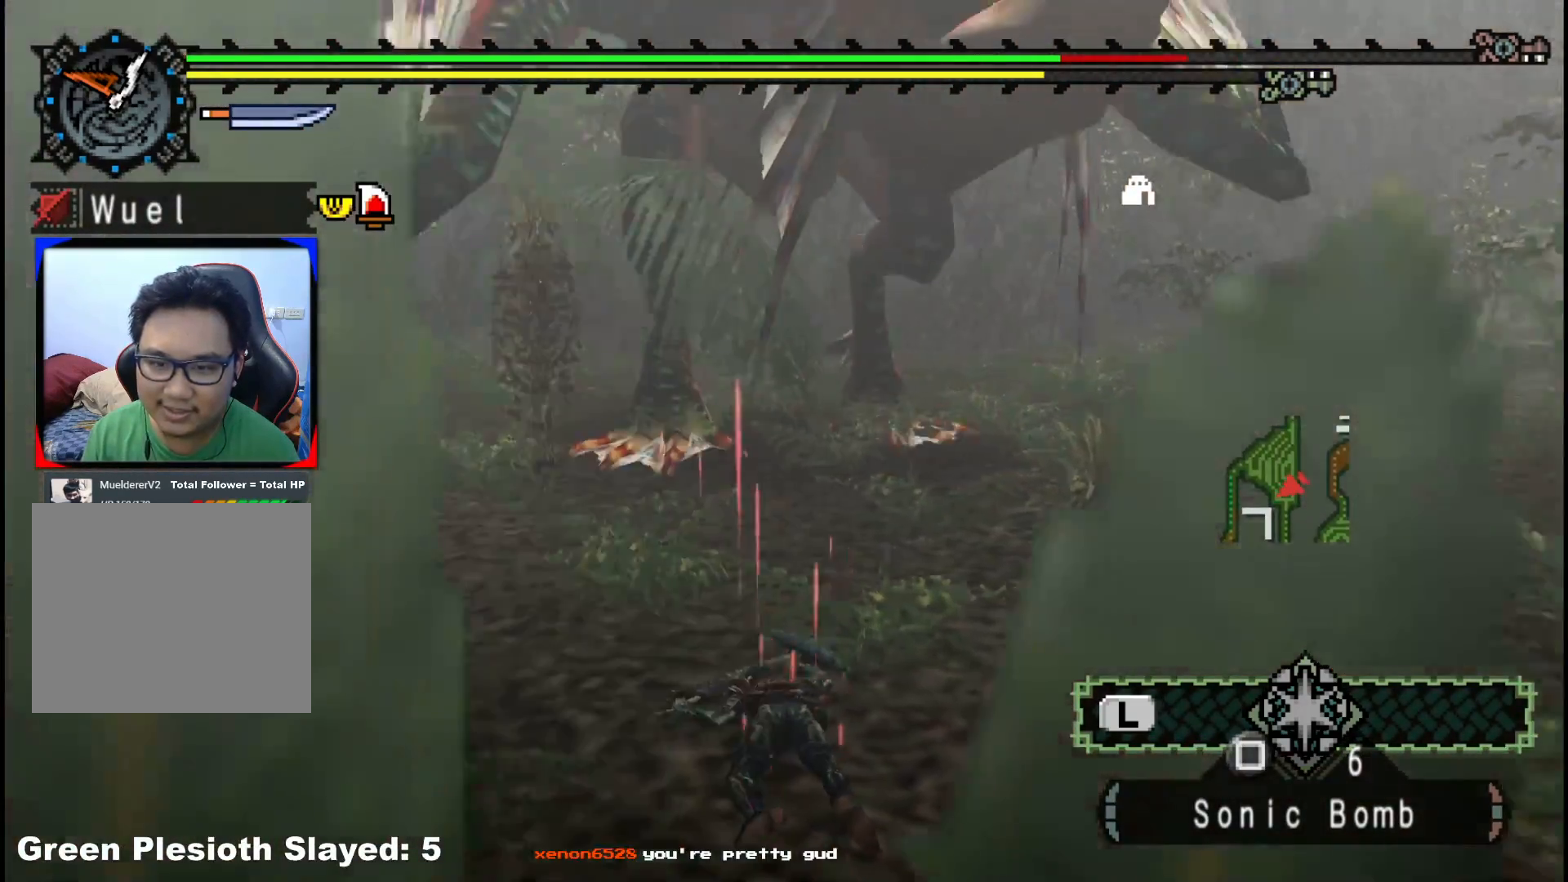
{"buttons": [], "left_stick": "up-right", "right_stick": "center", "events": [[17, "right_stick", "center"]]}
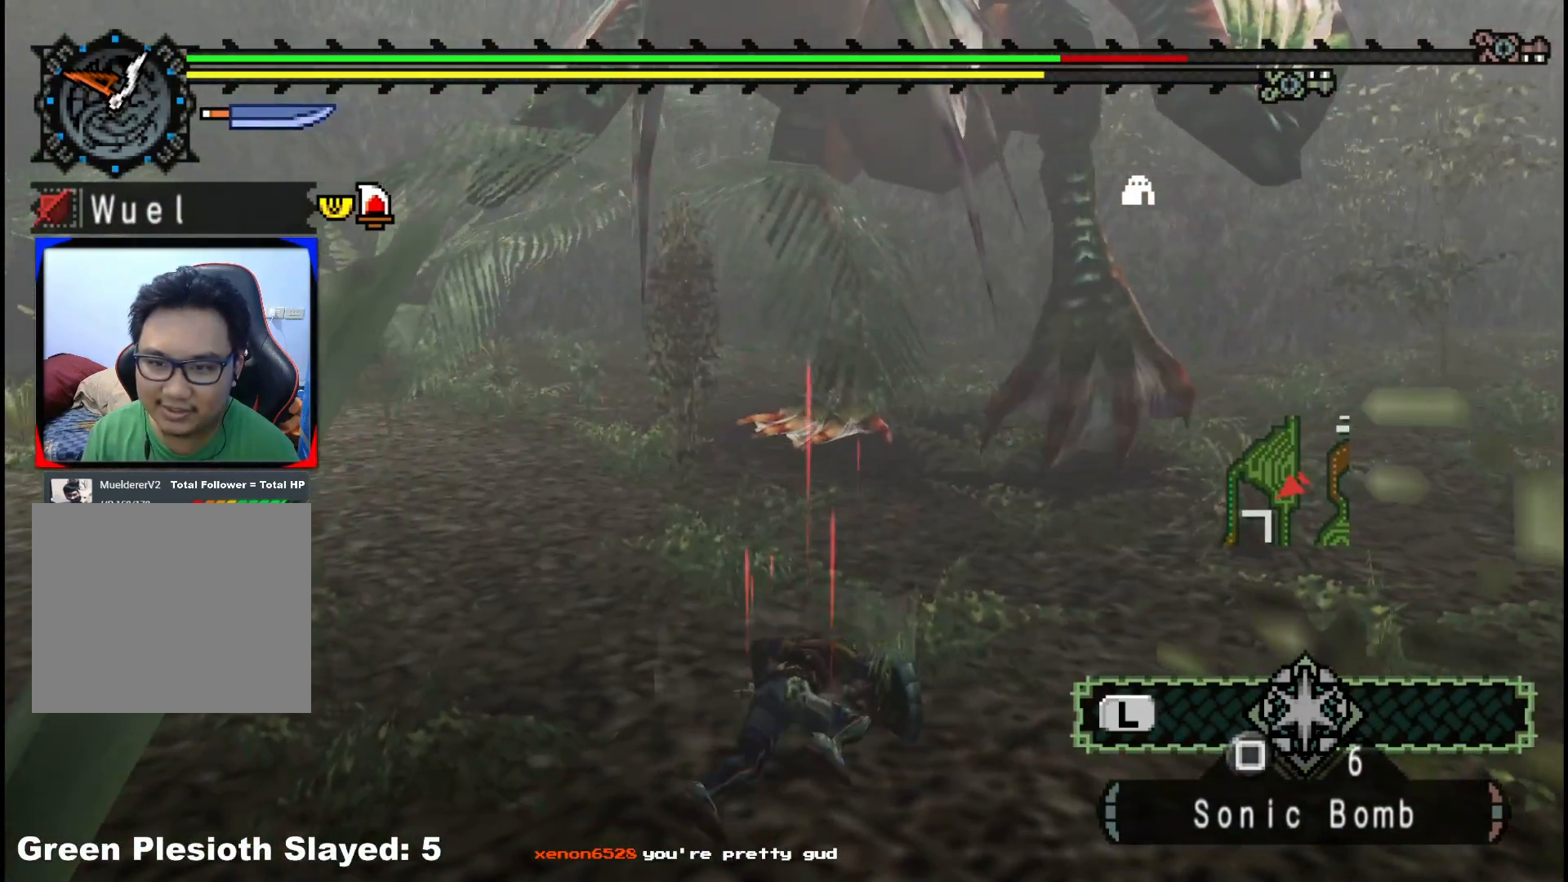
{"buttons": [], "left_stick": "right", "right_stick": "left", "events": [[117, "left_stick", "right"], [467, "right_stick", "left"]]}
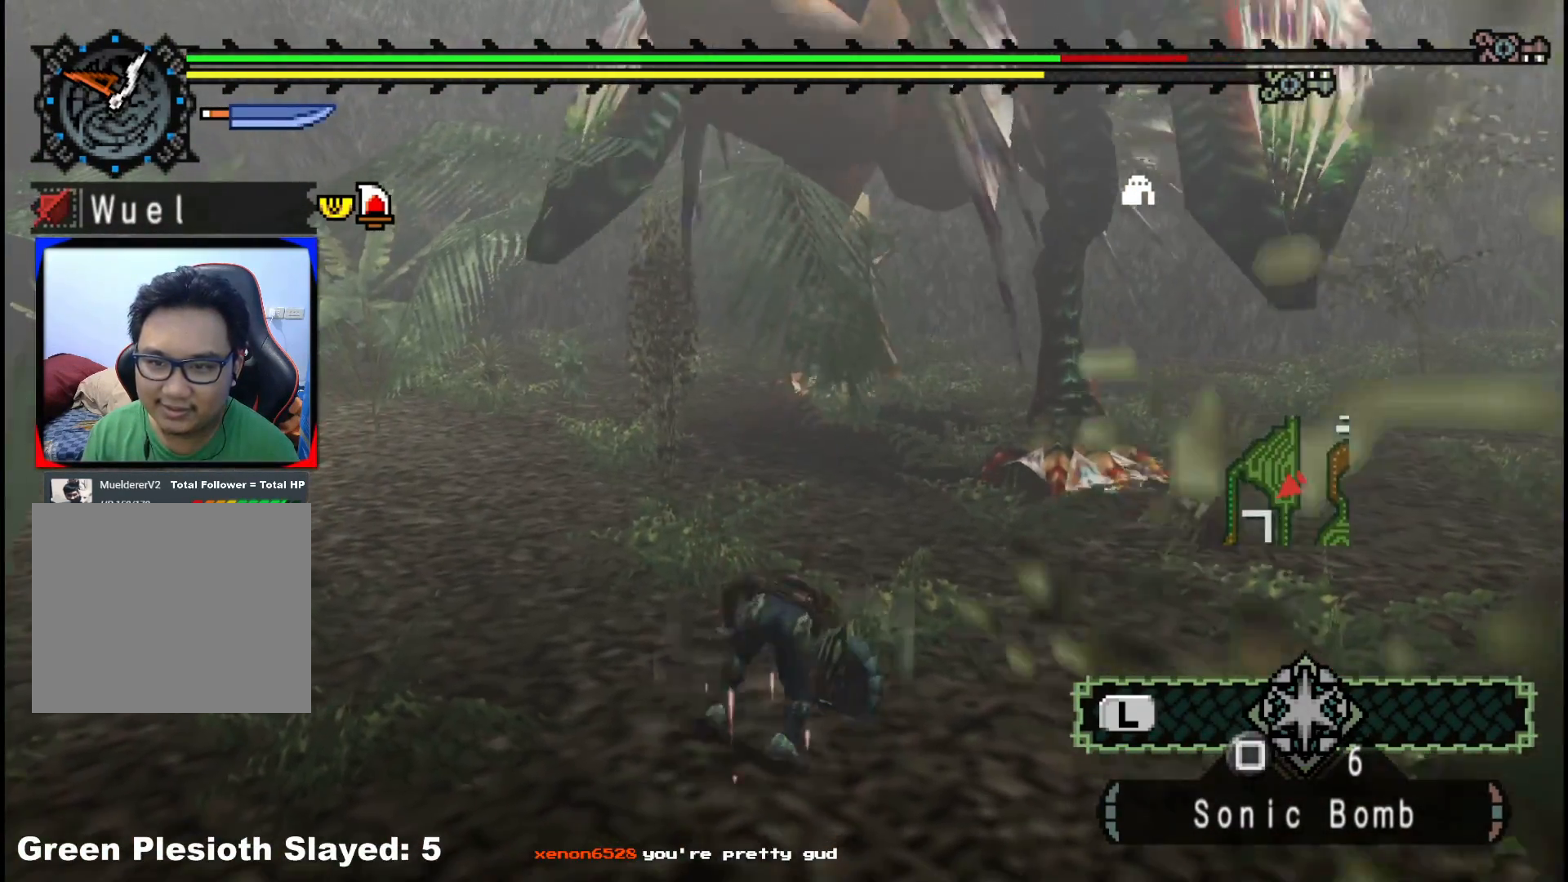
{"buttons": [], "left_stick": "right", "right_stick": "center", "events": [[100, "right_stick", "center"]]}
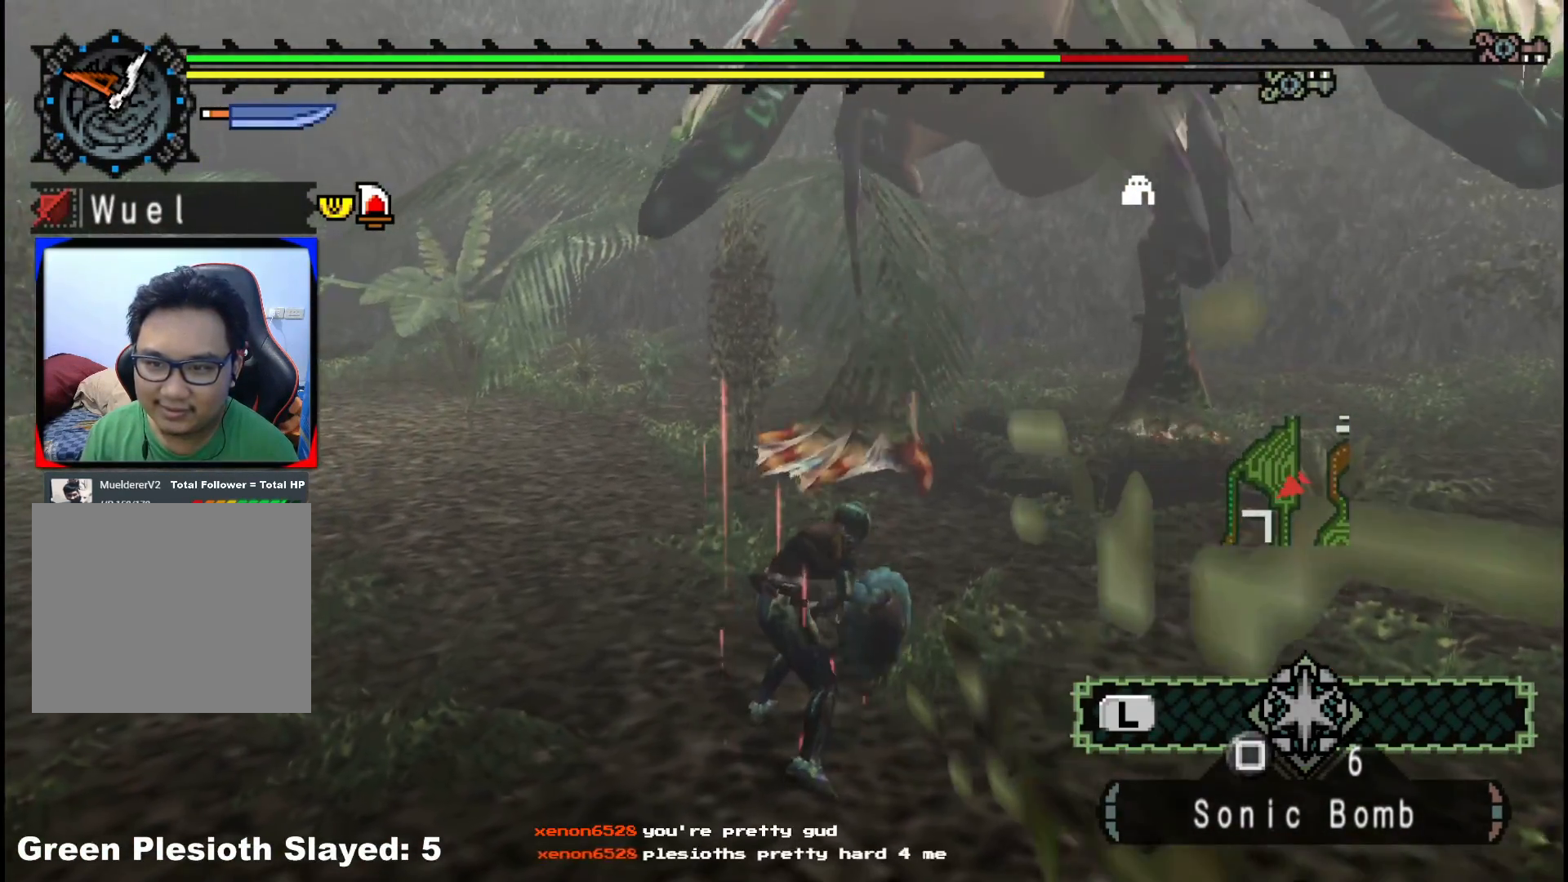
{"buttons": [], "left_stick": "right", "right_stick": "center", "events": []}